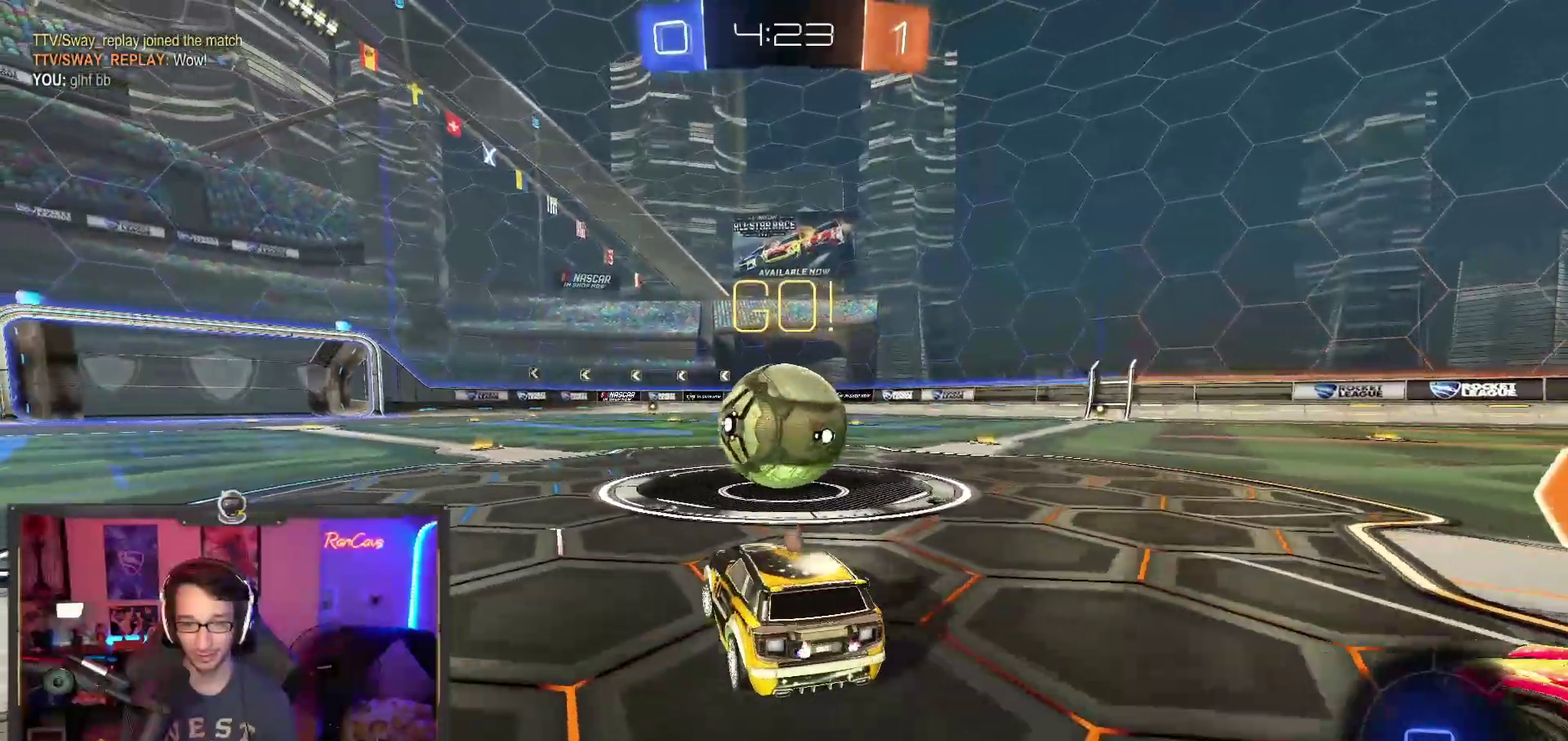
Gameplay with a controller (PlayStation layout); each line is a JSON object with the inputs held at the frame after it. "events" lists button and stick changes between this image and that frame as [ms after this image, input, new state], when the widget could be followed in between. This overlay highlights the sticks when they move; stick clicks (L3) are not distinguishable. This document gives stick clicks only as held states, not as events. Not read: HOME L1 R1.
{"buttons": ["L2"], "left_stick": "right", "right_stick": "center", "events": [[50, "left_stick", "left"], [133, "left_stick", "center"], [417, "left_stick", "right"], [450, "R2", "up"], [467, "L2", "down"]]}
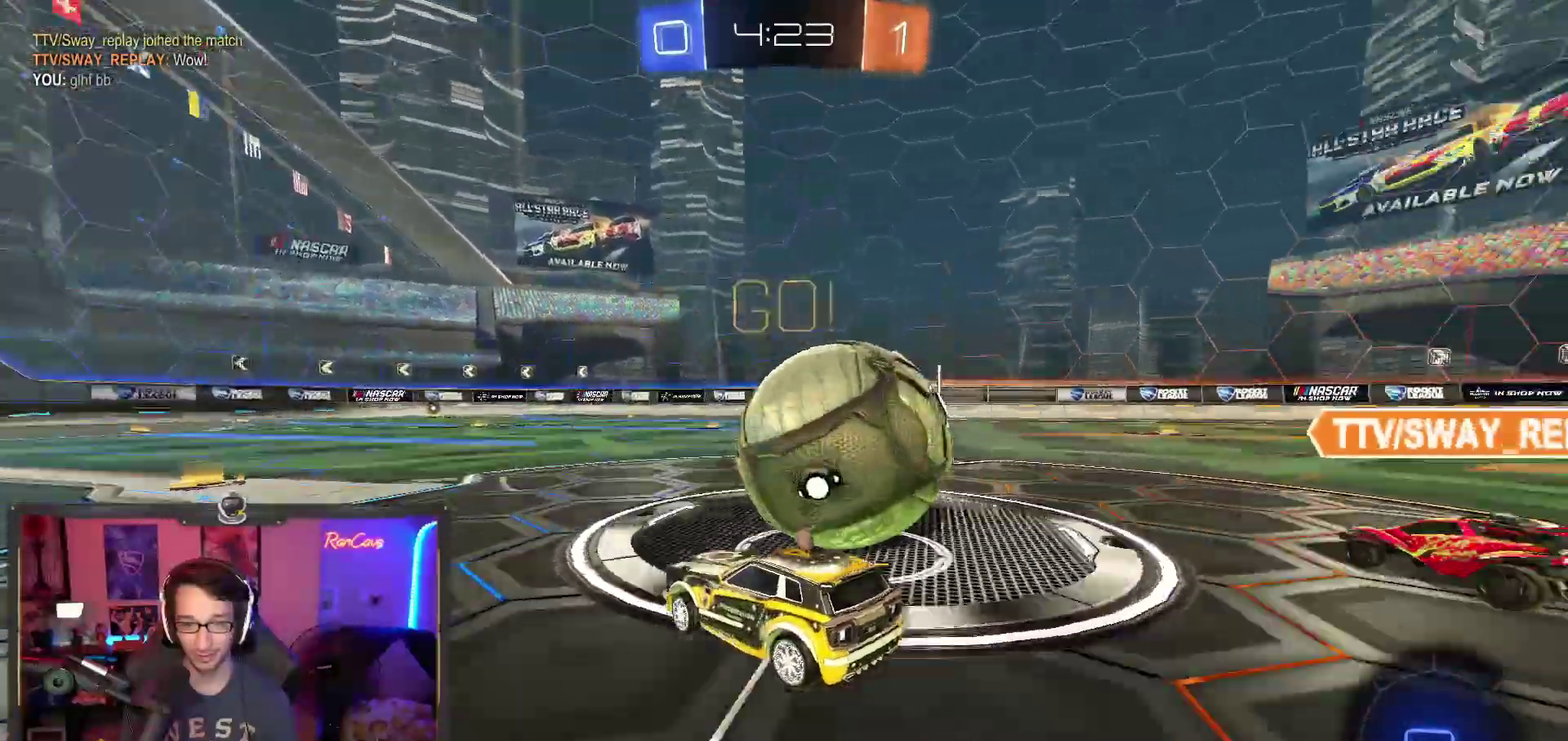
{"buttons": [], "left_stick": "right", "right_stick": "center", "events": [[150, "L2", "up"], [167, "R2", "down"], [333, "R2", "up"]]}
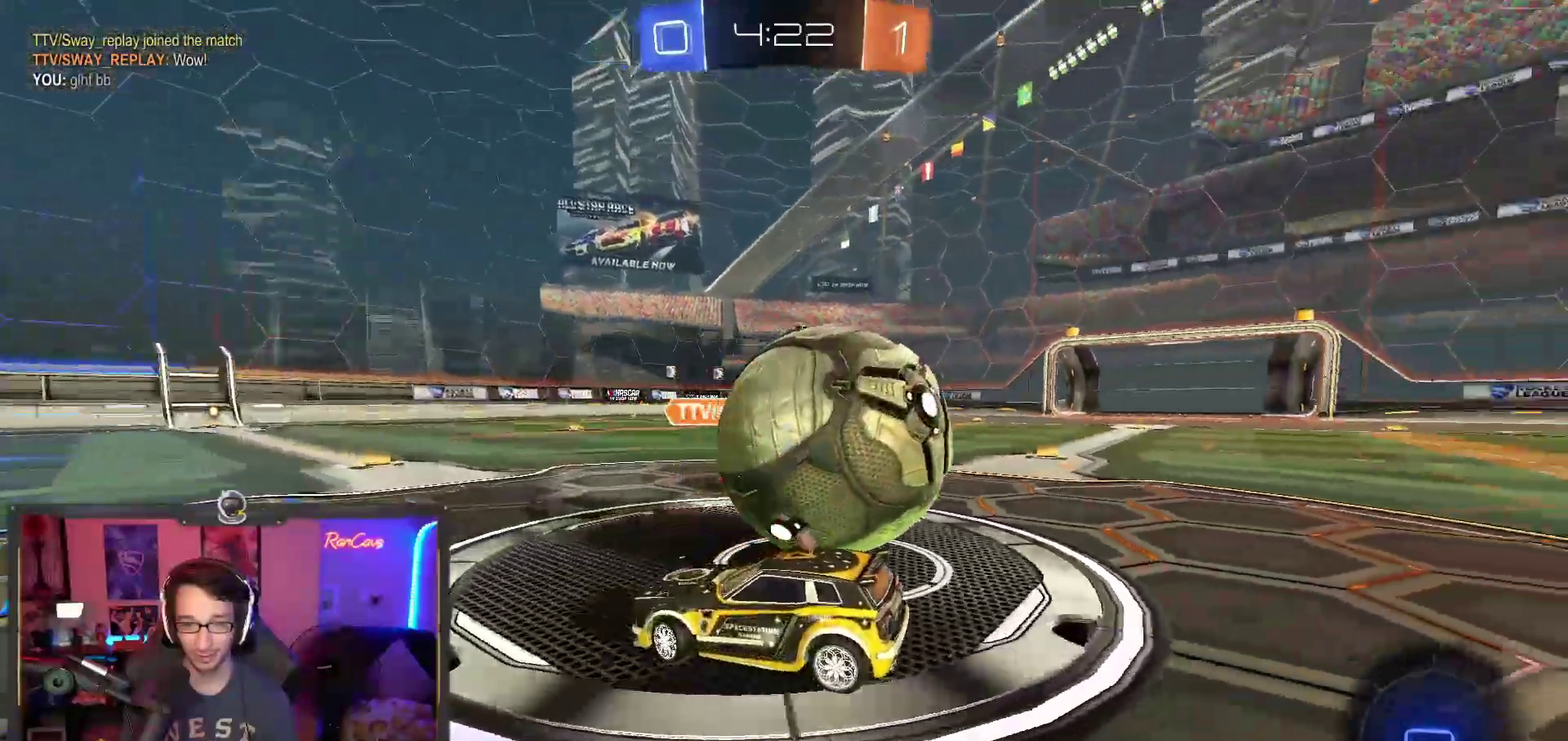
{"buttons": ["L2"], "left_stick": "right", "right_stick": "center", "events": [[150, "R2", "down"], [350, "R2", "up"], [400, "L2", "down"]]}
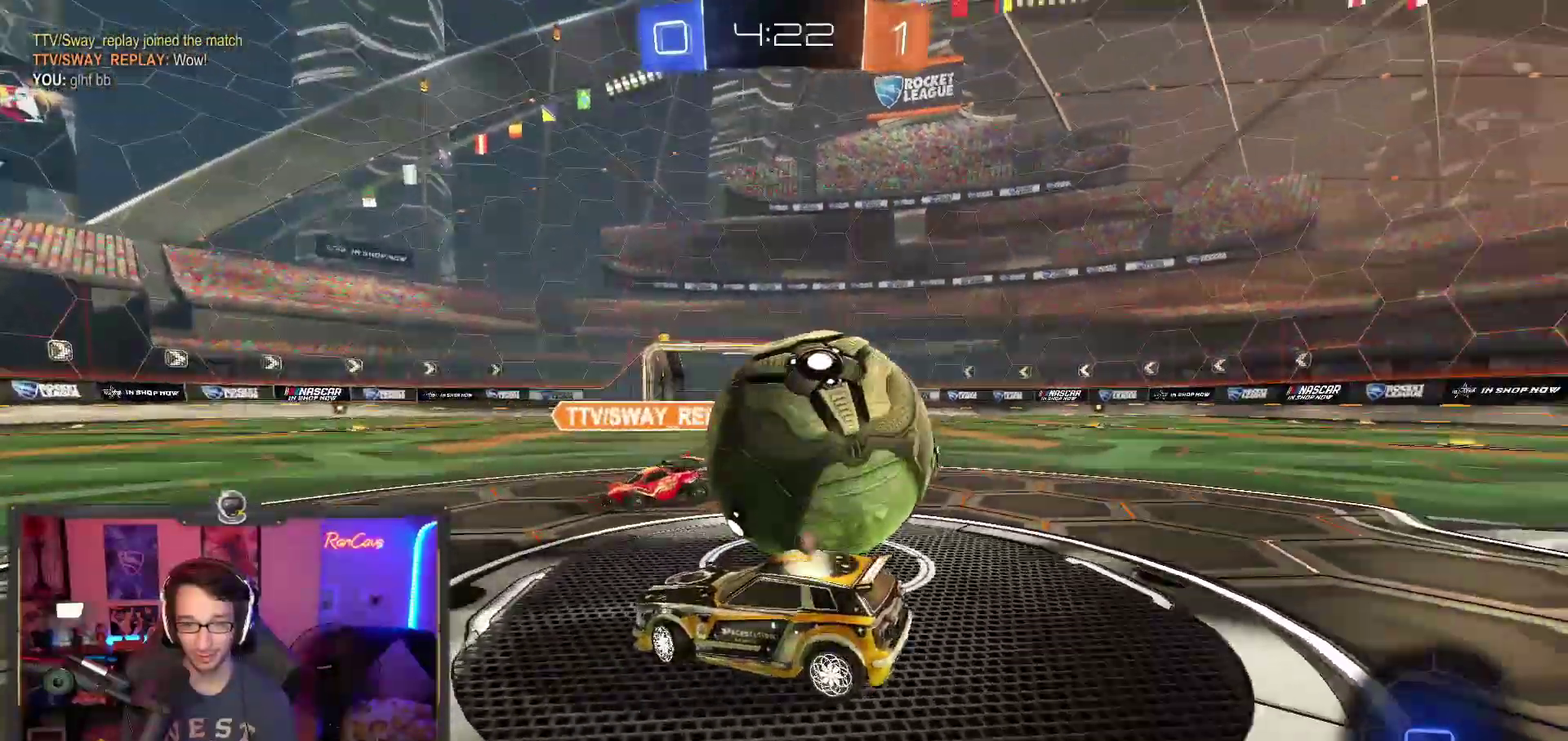
{"buttons": ["L2", "R2"], "left_stick": "right", "right_stick": "center", "events": [[500, "R2", "down"]]}
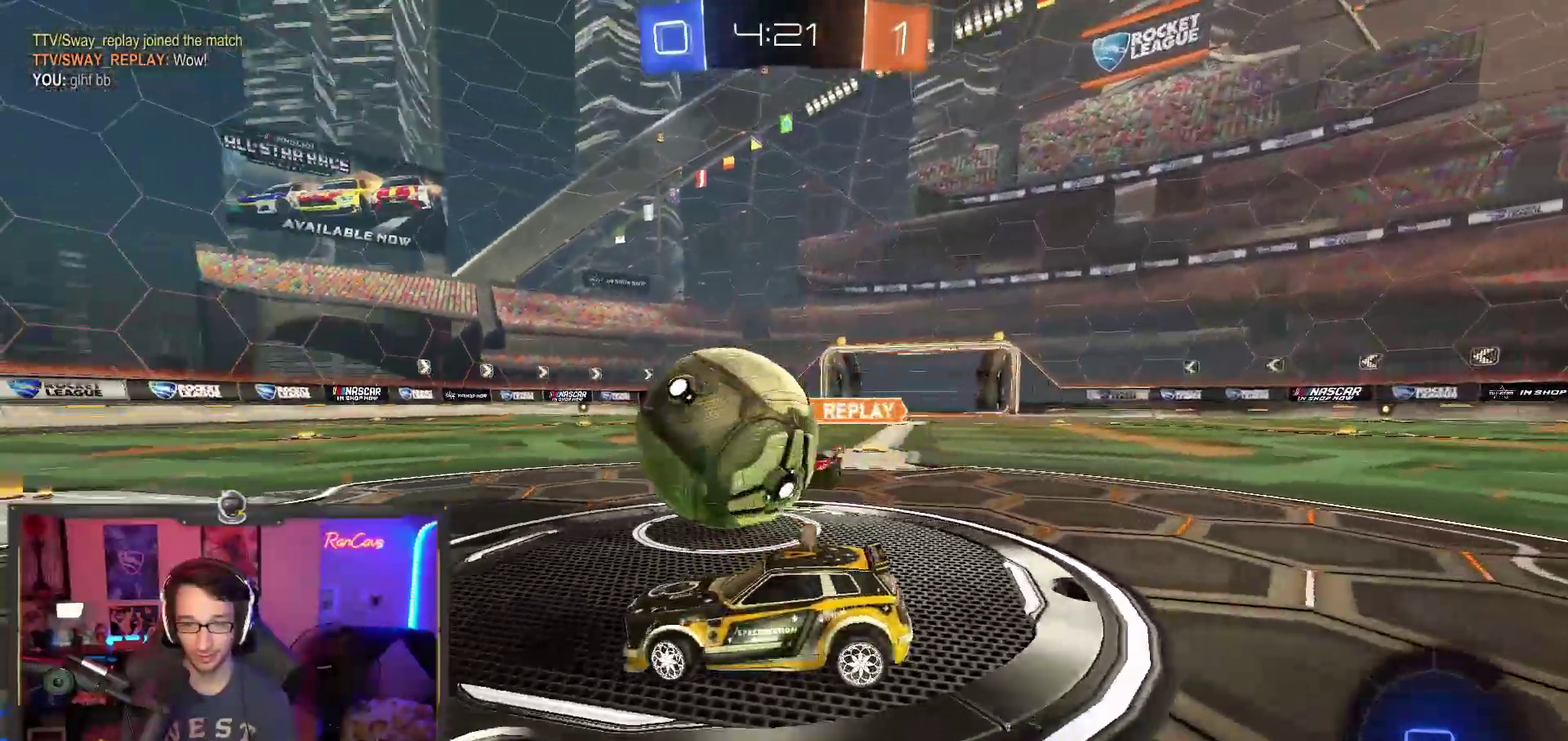
{"buttons": ["R2"], "left_stick": "right", "right_stick": "center", "events": [[33, "L2", "up"], [67, "left_stick", "center"], [167, "left_stick", "right"], [333, "left_stick", "center"], [383, "left_stick", "right"]]}
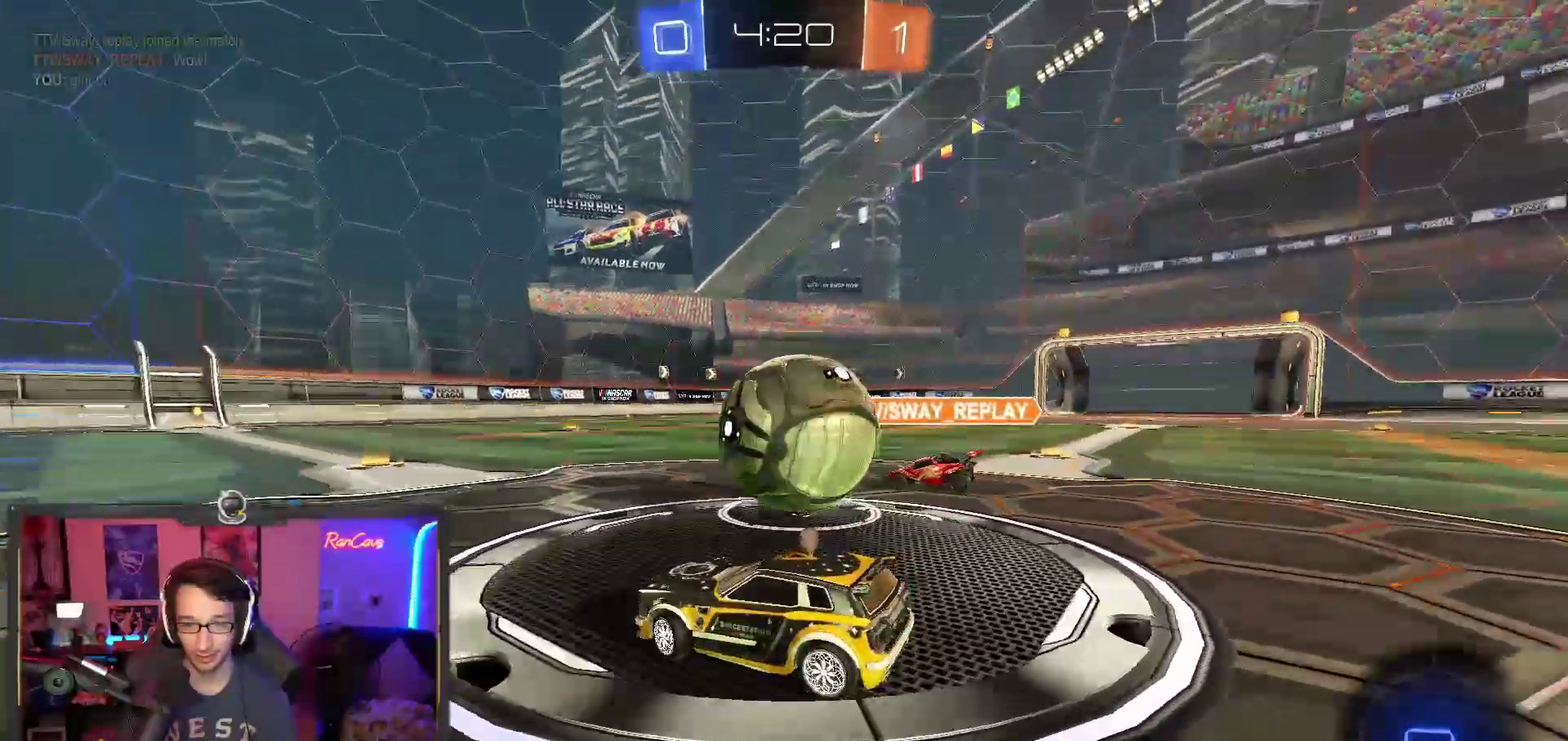
{"buttons": ["CROSS", "R2"], "left_stick": "up", "right_stick": "center", "events": [[100, "R2", "up"], [250, "R2", "down"], [383, "CROSS", "down"], [450, "CROSS", "up"], [500, "CROSS", "down"], [500, "left_stick", "up"]]}
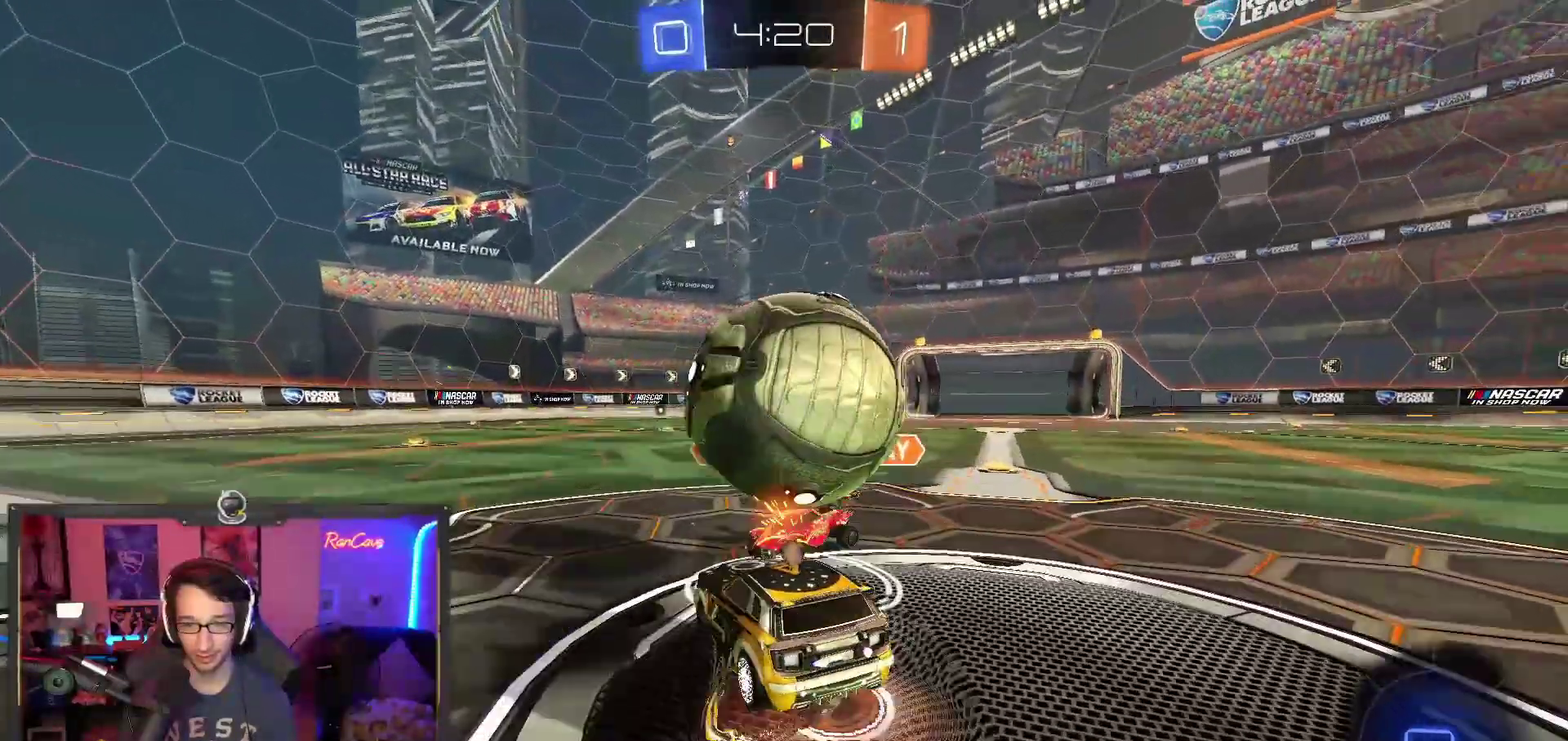
{"buttons": ["R2"], "left_stick": "center", "right_stick": "center", "events": [[267, "CROSS", "up"], [300, "left_stick", "center"]]}
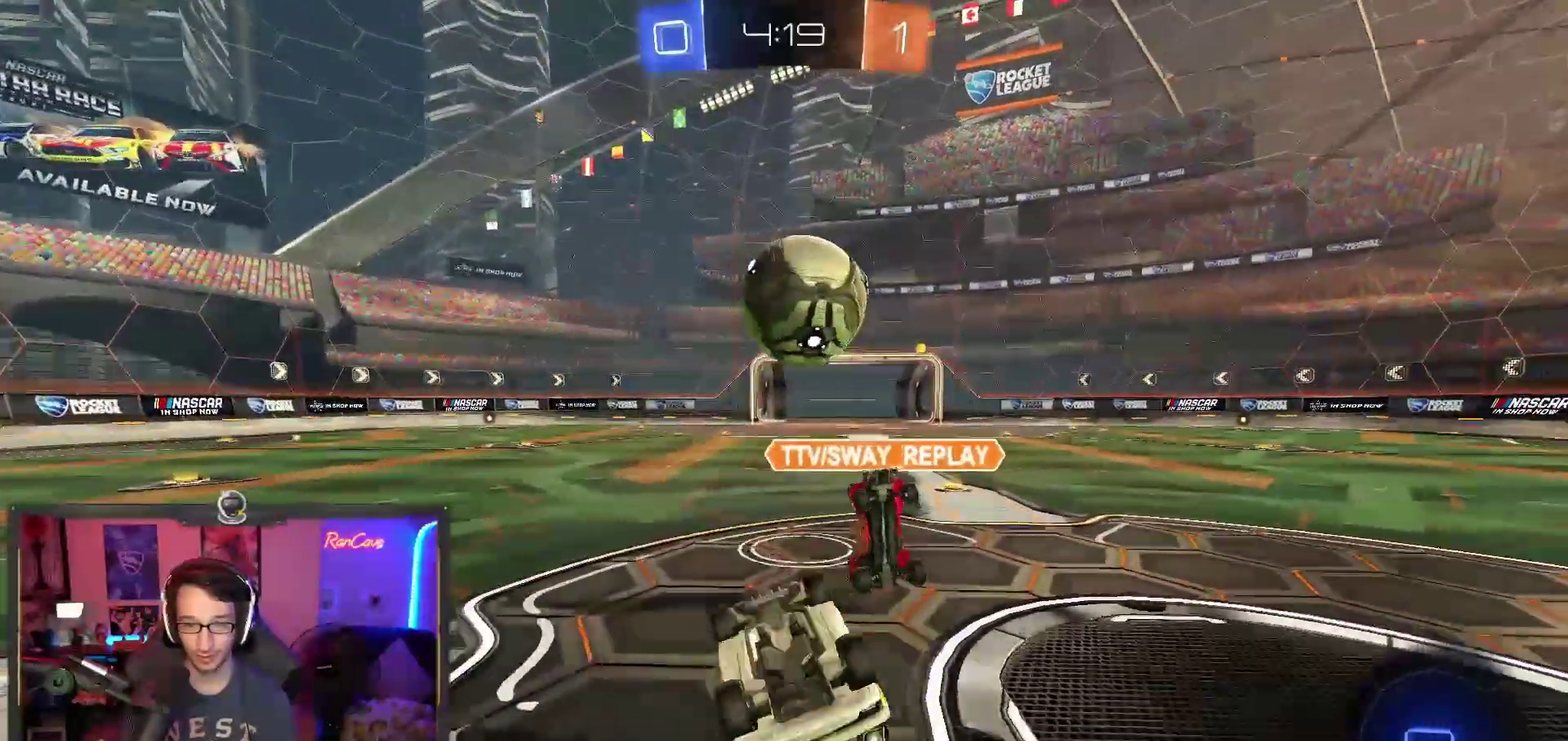
{"buttons": ["R2"], "left_stick": "up-right", "right_stick": "center", "events": [[167, "CIRCLE", "down"], [167, "left_stick", "up"], [283, "CIRCLE", "up"], [433, "left_stick", "up-right"]]}
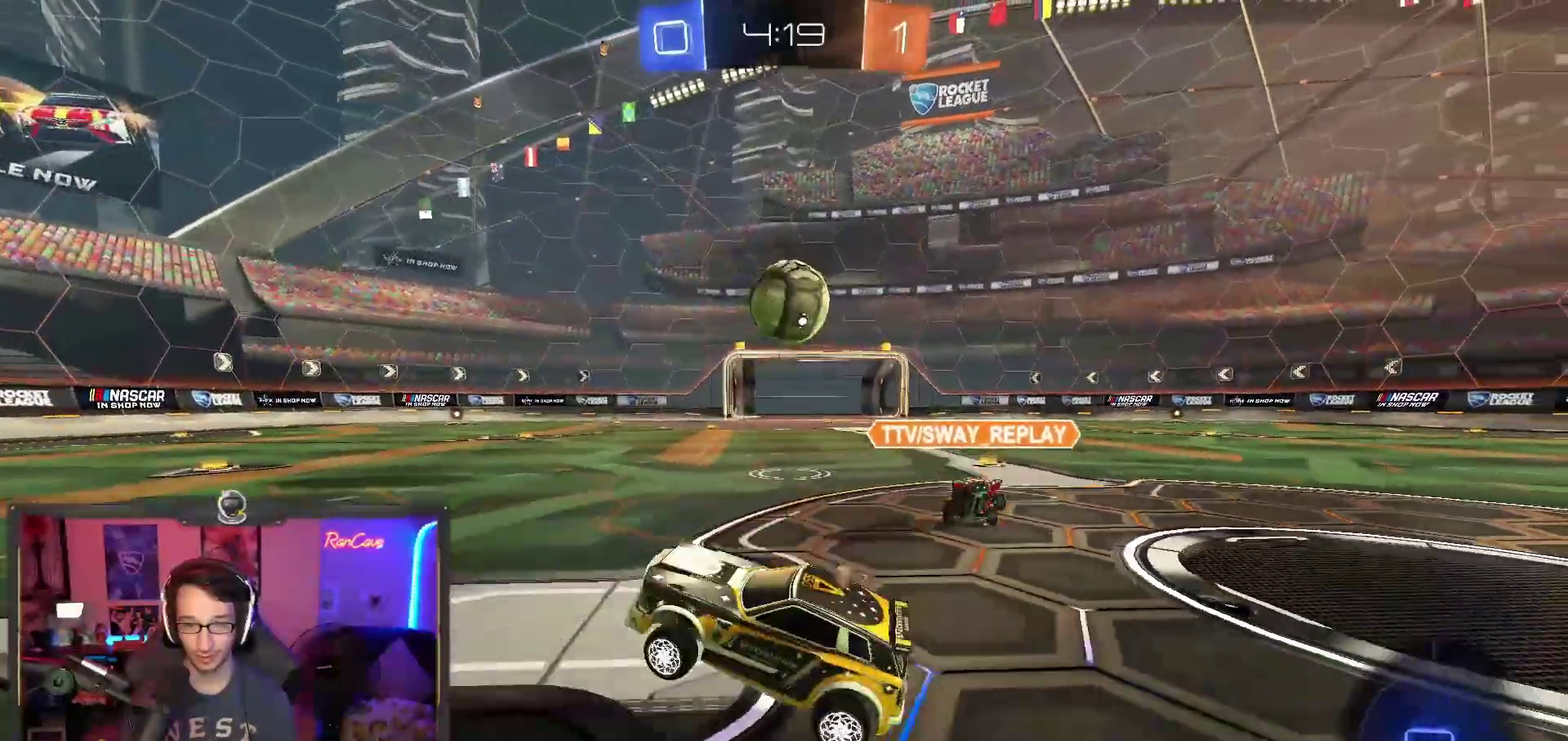
{"buttons": ["R2"], "left_stick": "right", "right_stick": "center", "events": [[50, "left_stick", "center"], [117, "left_stick", "right"]]}
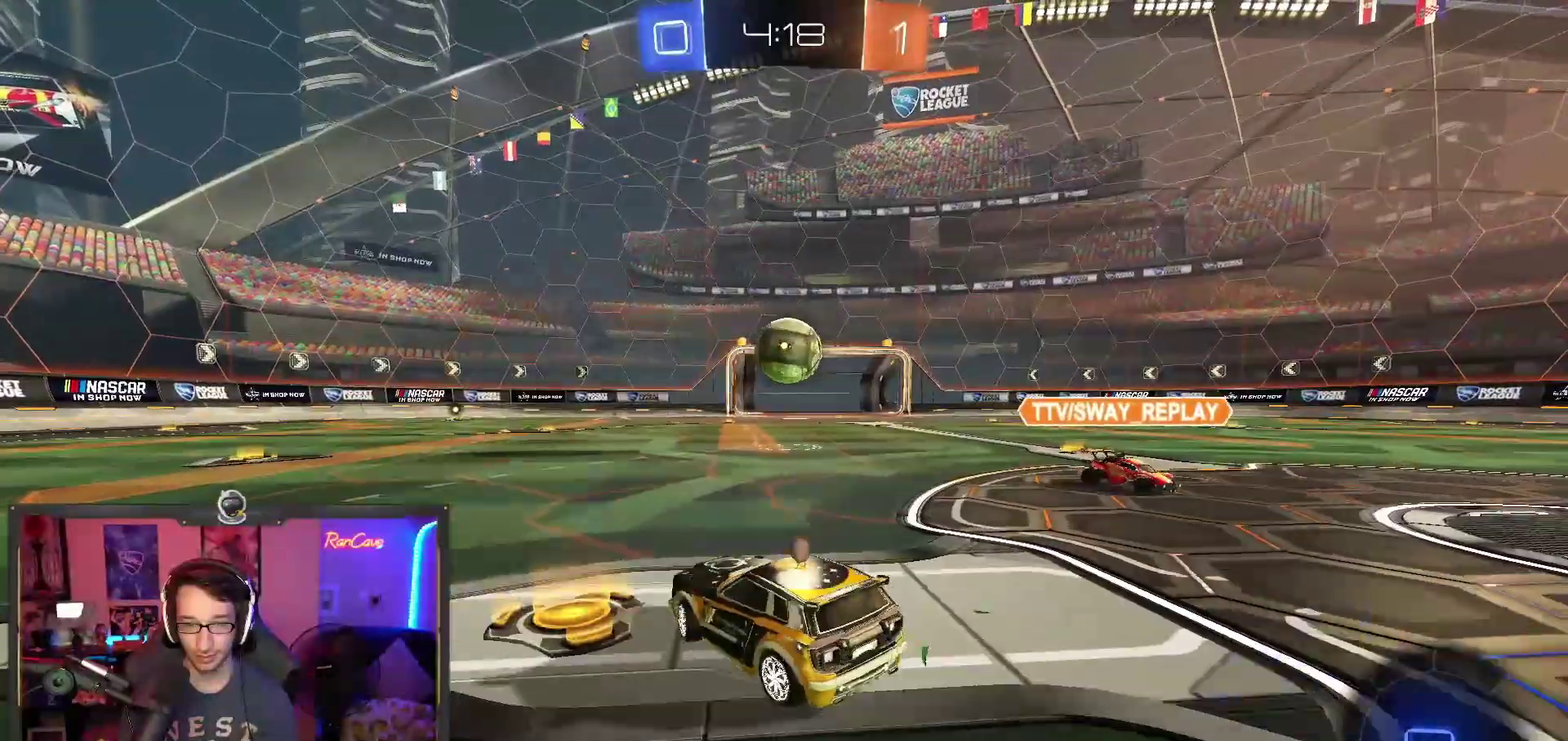
{"buttons": ["R2"], "left_stick": "right", "right_stick": "center", "events": [[50, "left_stick", "center"], [233, "CROSS", "down"], [317, "CROSS", "up"], [400, "left_stick", "right"]]}
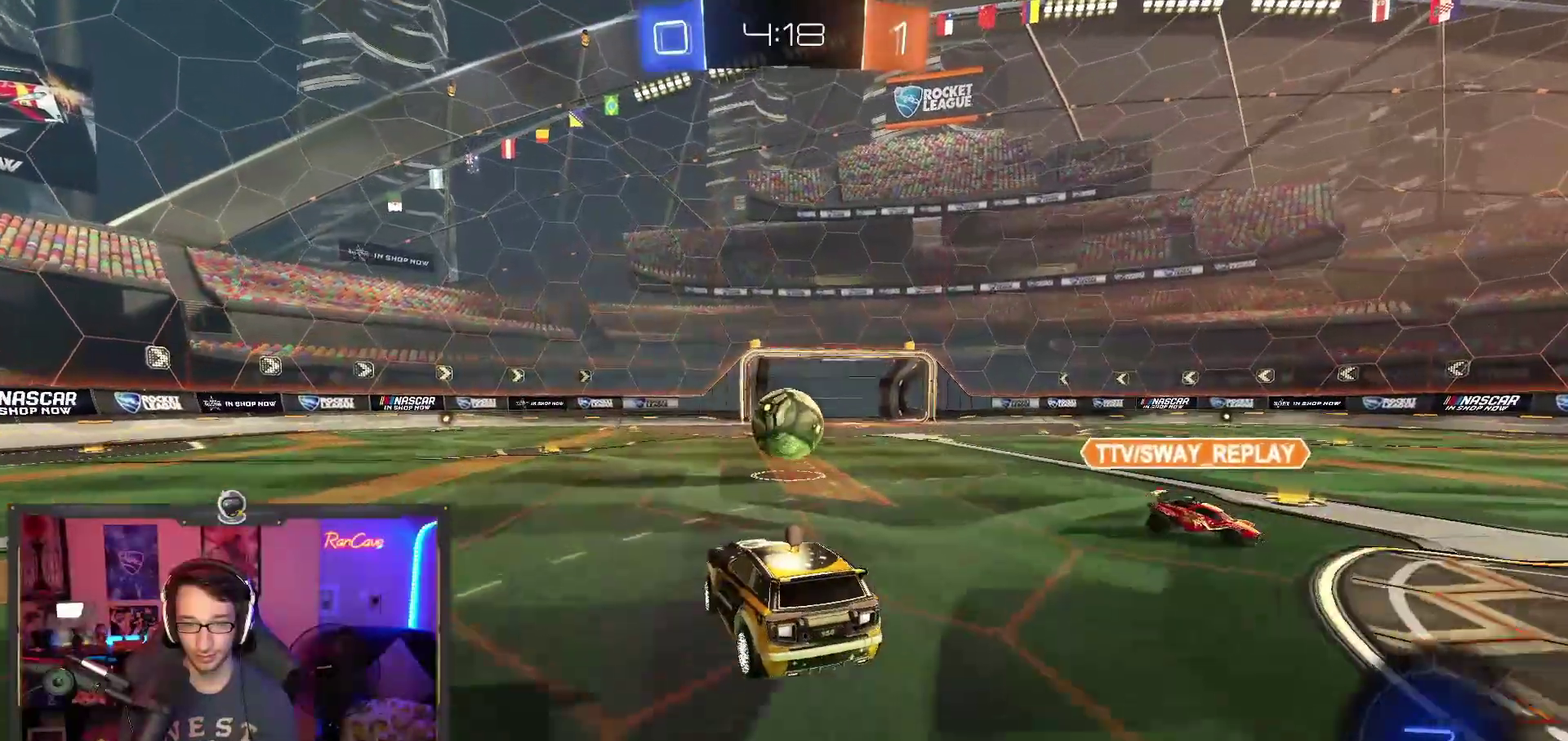
{"buttons": ["R2"], "left_stick": "center", "right_stick": "center", "events": [[17, "left_stick", "center"], [200, "left_stick", "left"], [317, "left_stick", "center"]]}
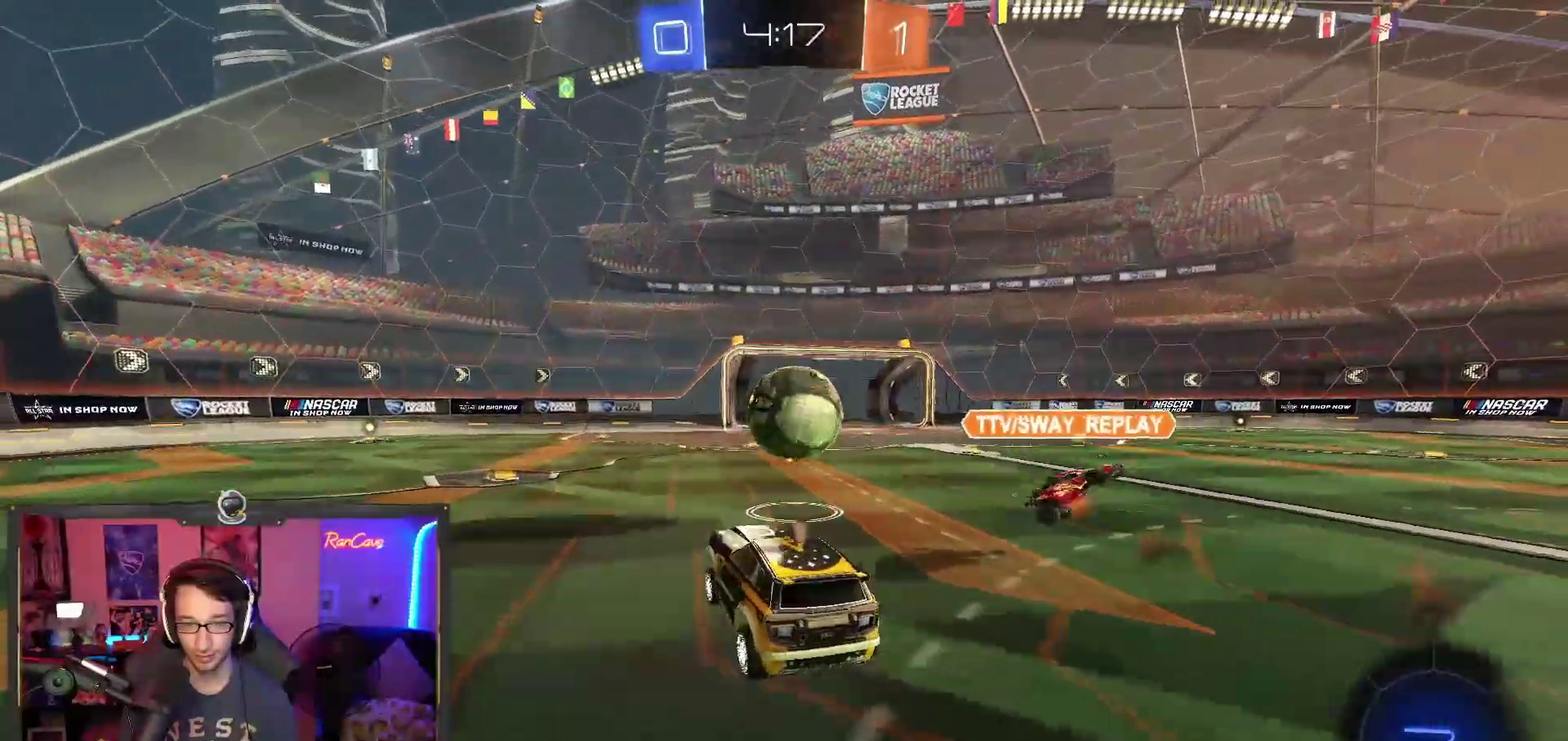
{"buttons": ["R2"], "left_stick": "up-left", "right_stick": "center", "events": [[250, "left_stick", "up"], [350, "CROSS", "down"], [433, "CROSS", "up"], [433, "left_stick", "up-left"]]}
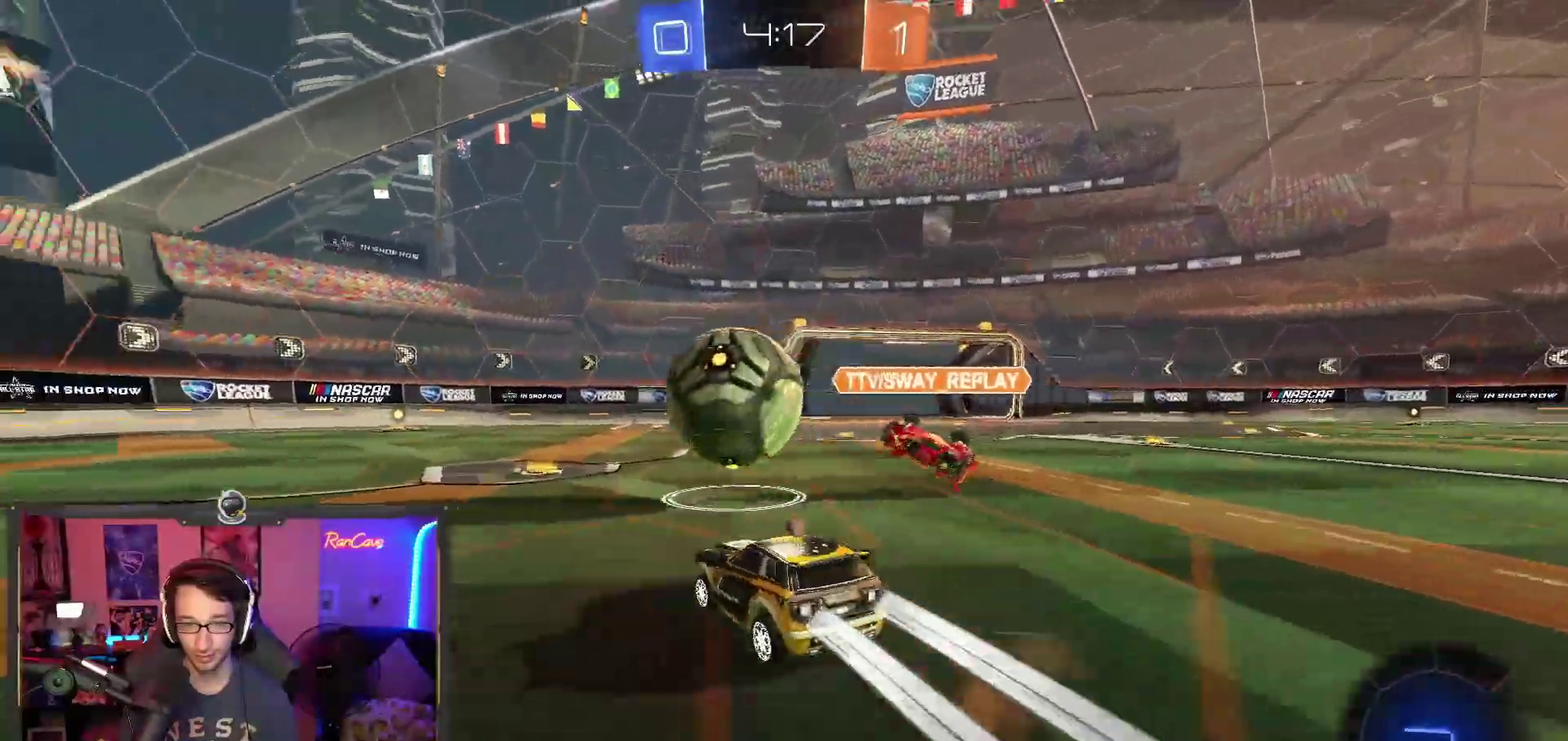
{"buttons": ["R2"], "left_stick": "down-right", "right_stick": "center", "events": [[50, "left_stick", "center"], [217, "SQUARE", "down"], [233, "left_stick", "left"], [333, "SQUARE", "up"], [383, "left_stick", "center"], [433, "left_stick", "right"], [500, "left_stick", "down-right"]]}
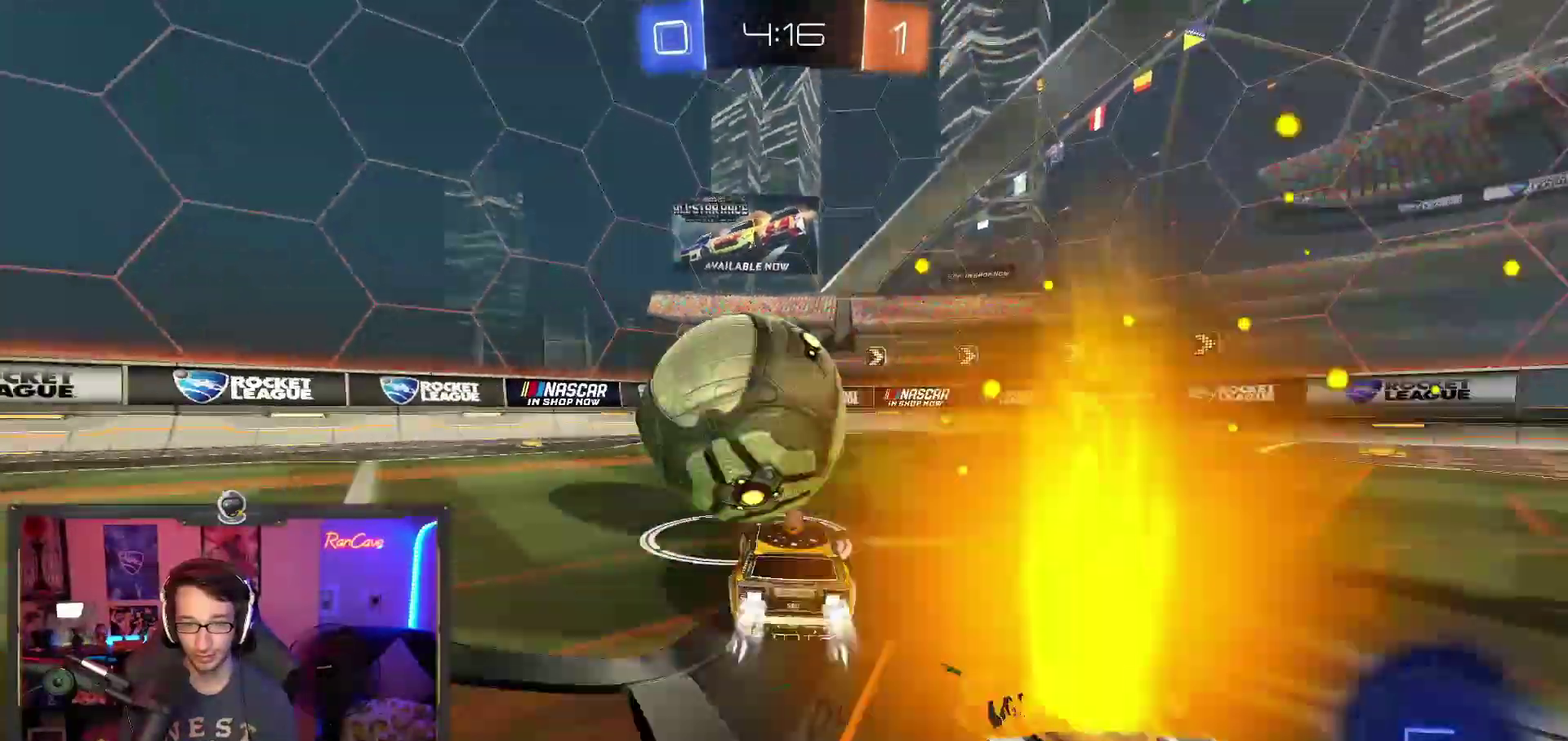
{"buttons": ["CROSS", "R2"], "left_stick": "up", "right_stick": "center", "events": [[133, "left_stick", "center"], [267, "left_stick", "right"], [300, "CROSS", "down"], [350, "left_stick", "up-right"], [383, "CROSS", "up"], [417, "left_stick", "up"], [433, "CROSS", "down"]]}
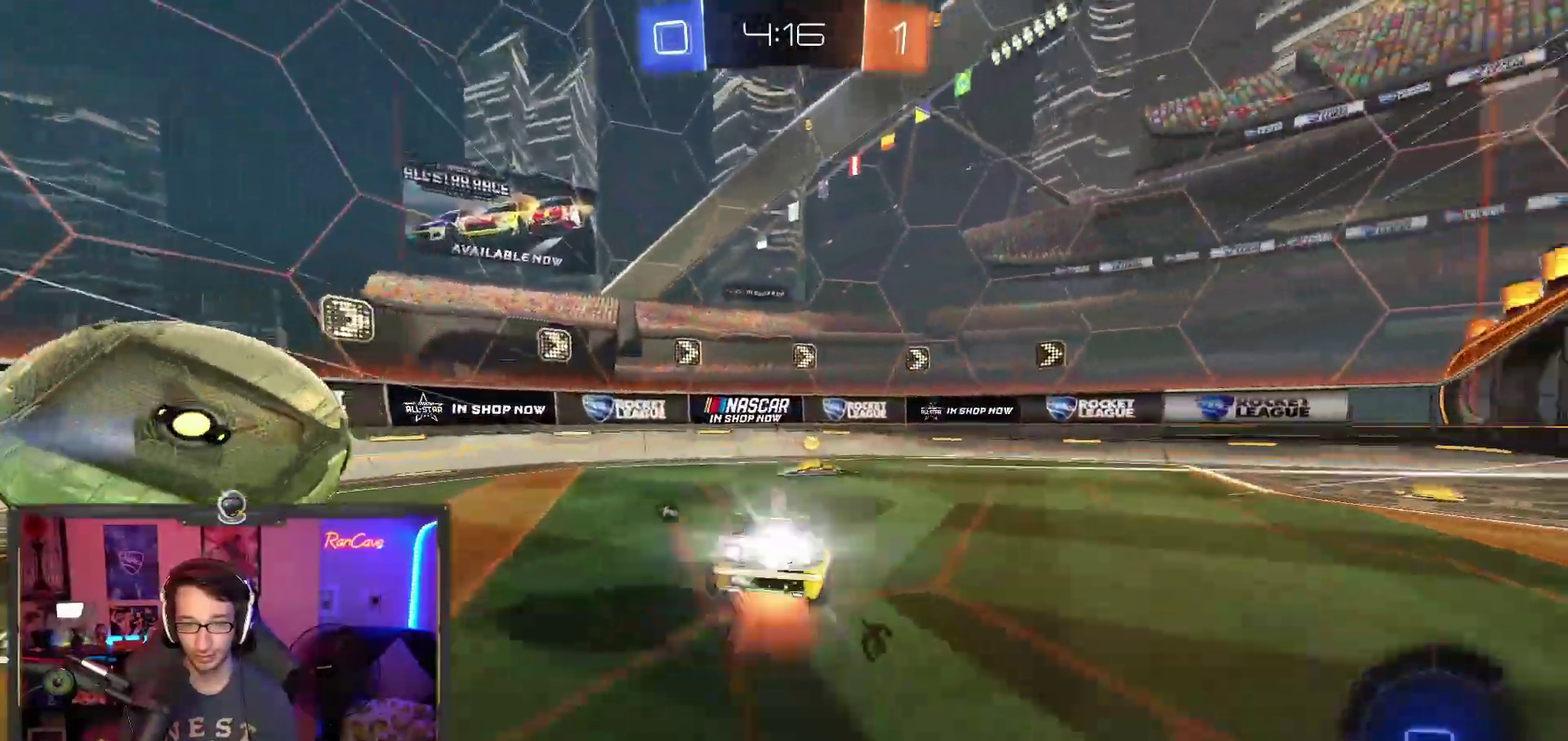
{"buttons": [], "left_stick": "down-left", "right_stick": "center", "events": [[33, "CROSS", "up"], [117, "SQUARE", "down"], [117, "left_stick", "center"], [217, "R2", "up"], [233, "SQUARE", "up"], [250, "left_stick", "down"], [350, "left_stick", "center"], [483, "left_stick", "down-left"]]}
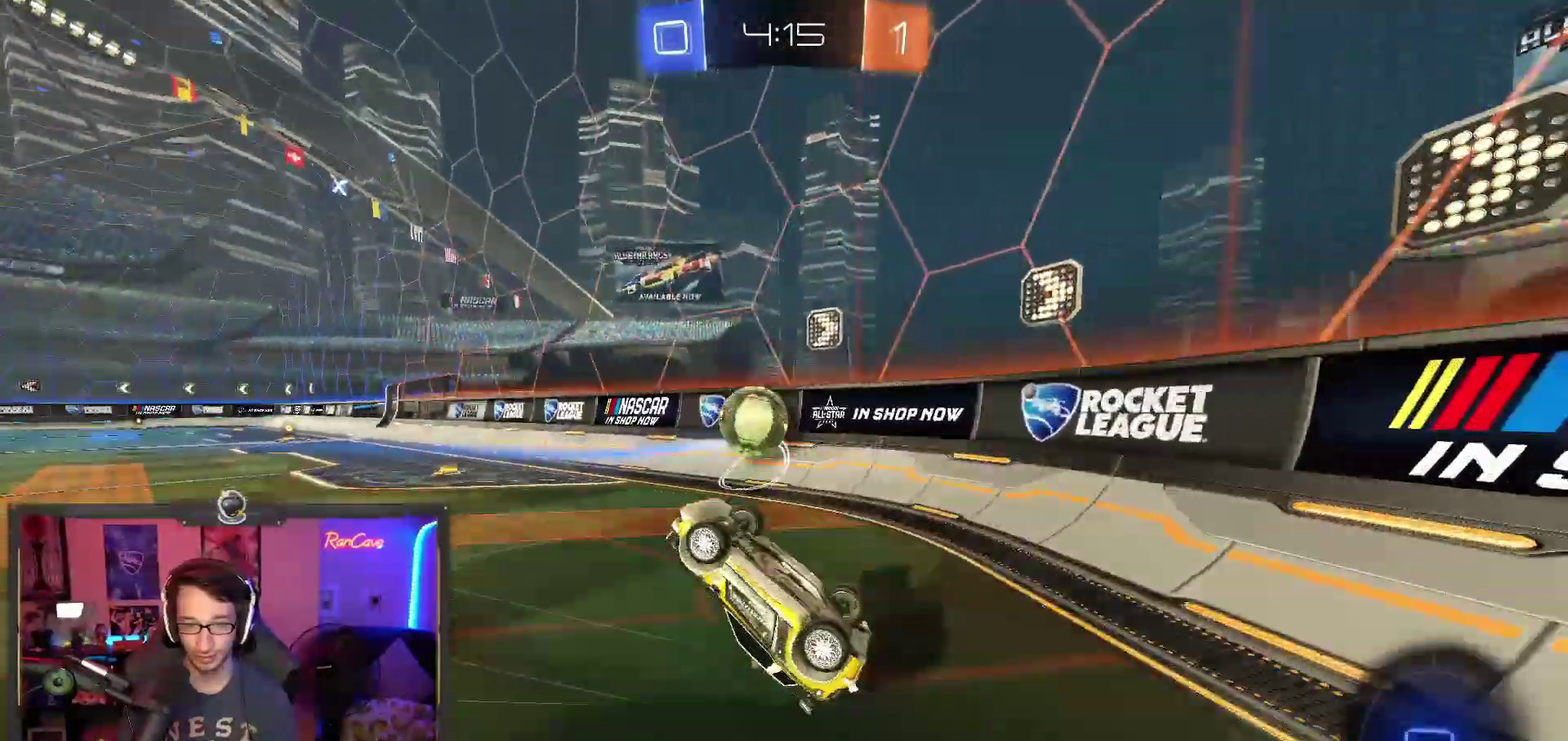
{"buttons": ["R2"], "left_stick": "up-left", "right_stick": "center", "events": [[67, "left_stick", "left"], [83, "R2", "down"], [333, "left_stick", "up-left"]]}
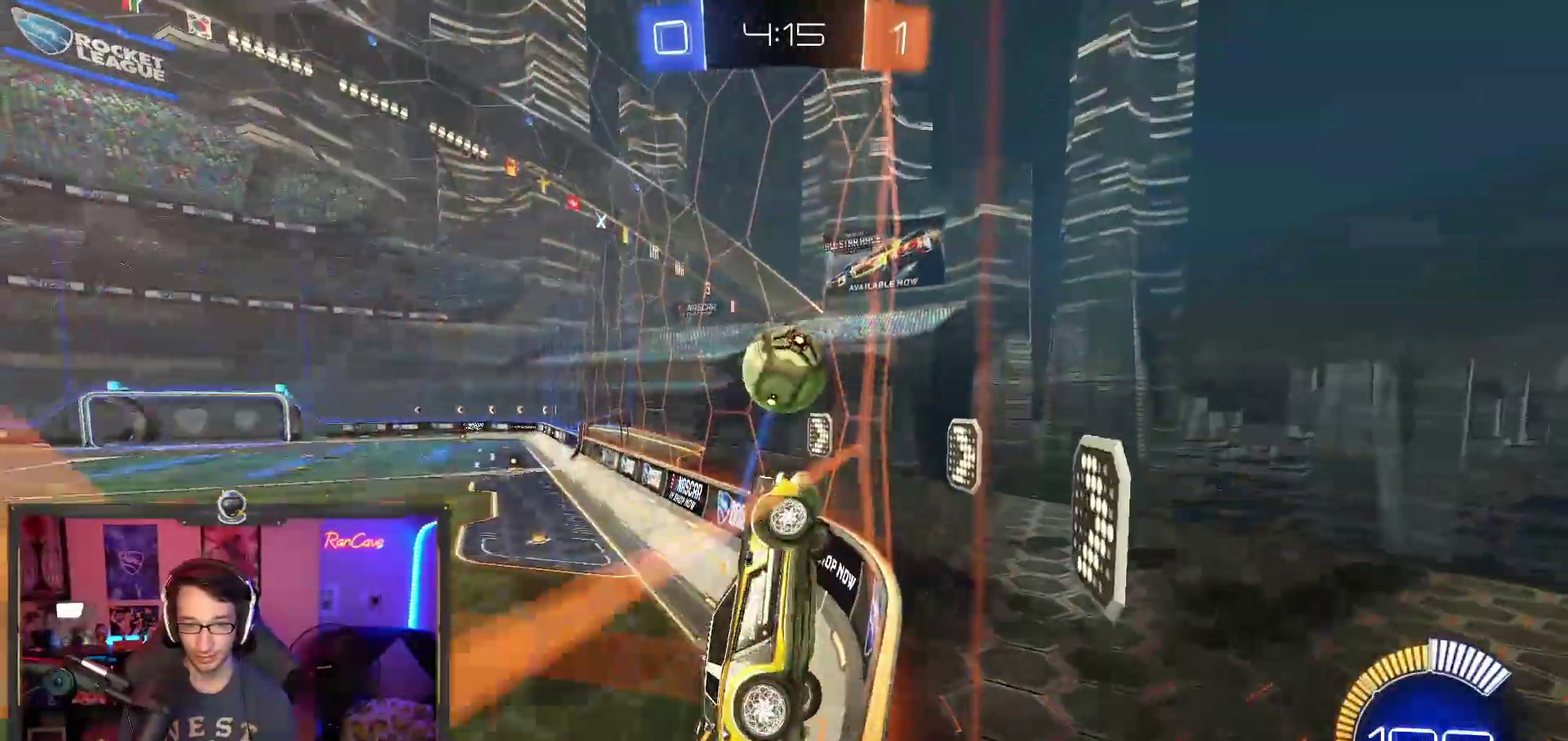
{"buttons": ["R2"], "left_stick": "right", "right_stick": "center", "events": [[283, "left_stick", "up-right"], [350, "left_stick", "center"], [400, "left_stick", "right"]]}
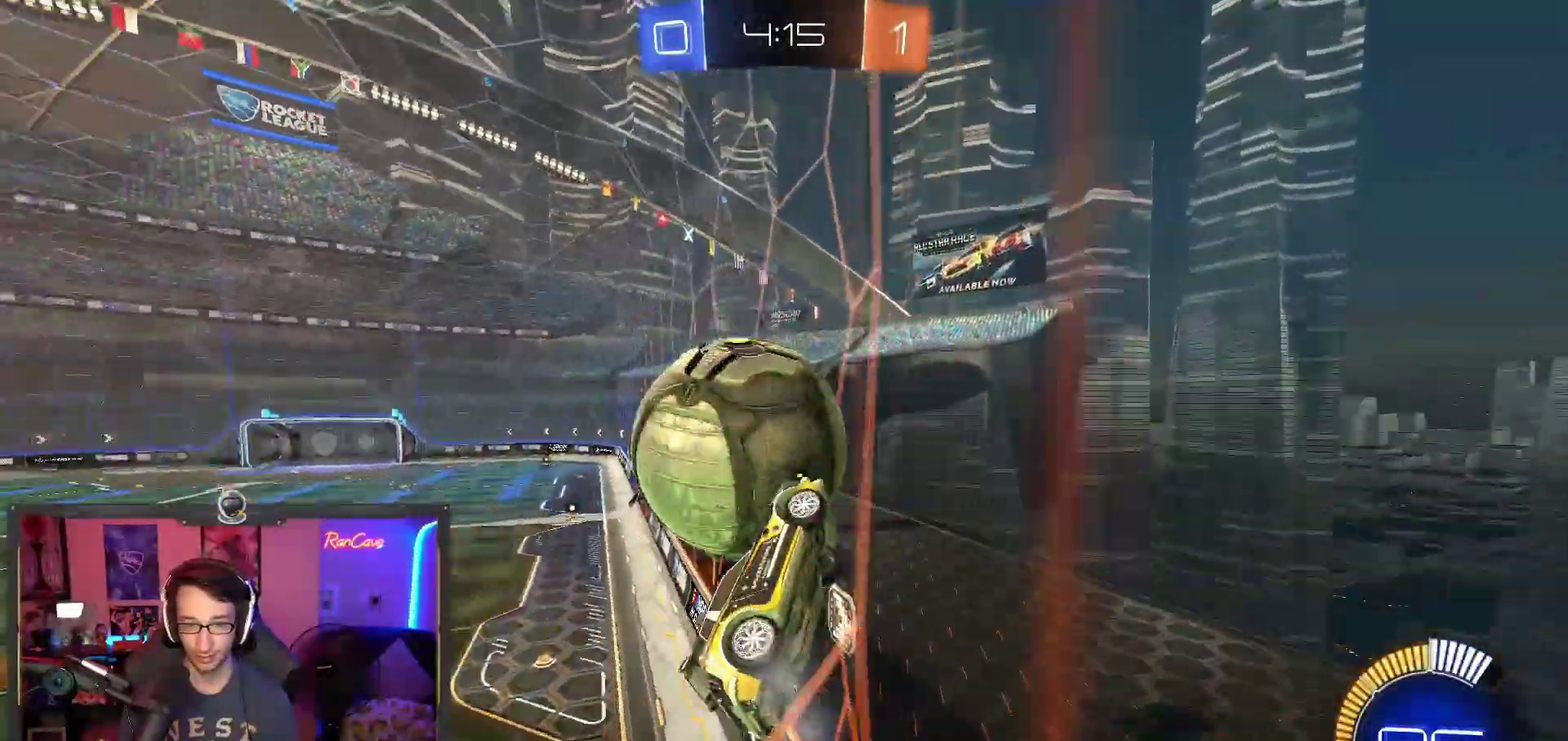
{"buttons": ["CROSS", "R2"], "left_stick": "down", "right_stick": "center", "events": [[100, "left_stick", "left"], [200, "left_stick", "up-left"], [317, "left_stick", "center"], [450, "CROSS", "down"], [450, "left_stick", "down"]]}
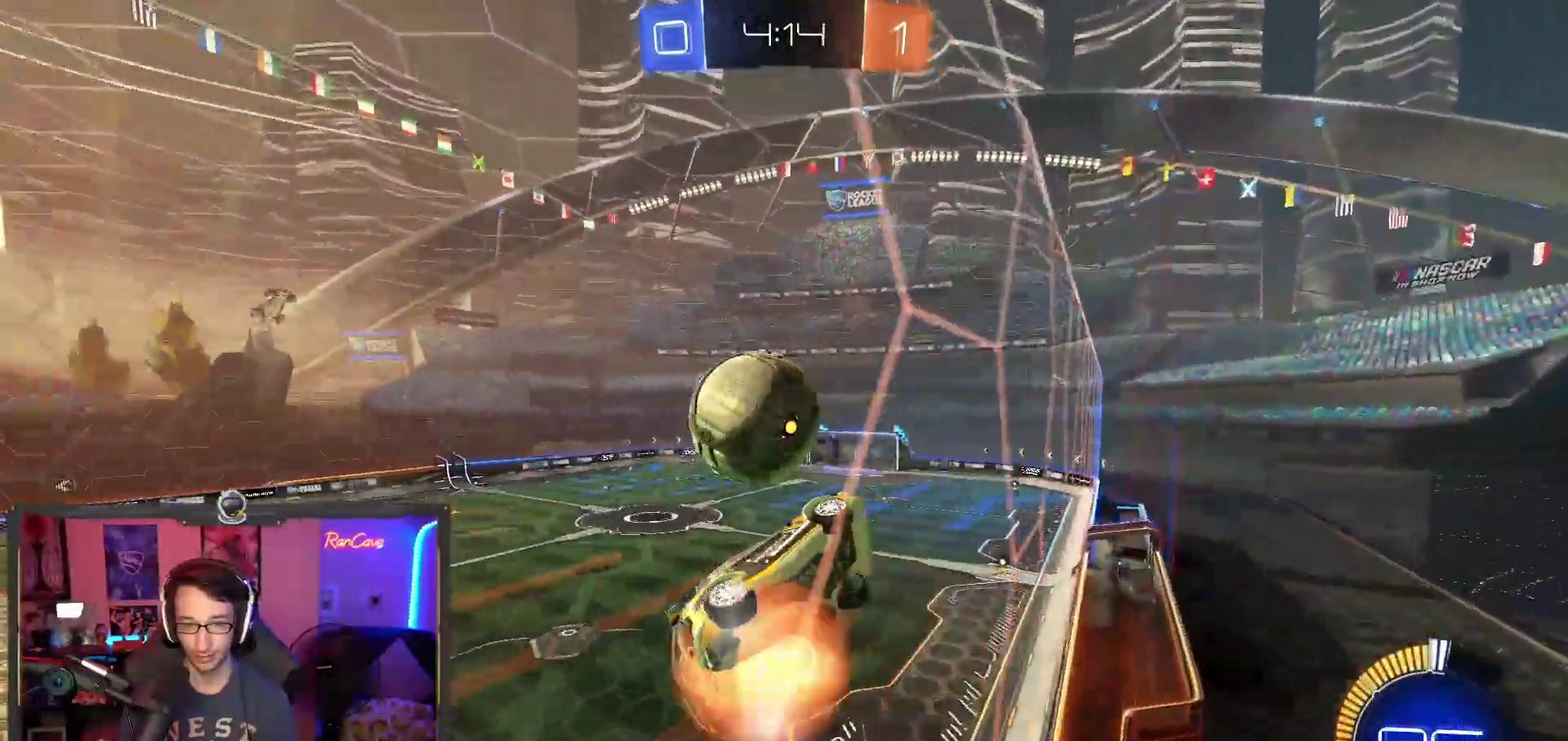
{"buttons": ["R2"], "left_stick": "center", "right_stick": "center", "events": [[150, "left_stick", "center"], [217, "CROSS", "up"], [283, "left_stick", "left"], [400, "left_stick", "center"]]}
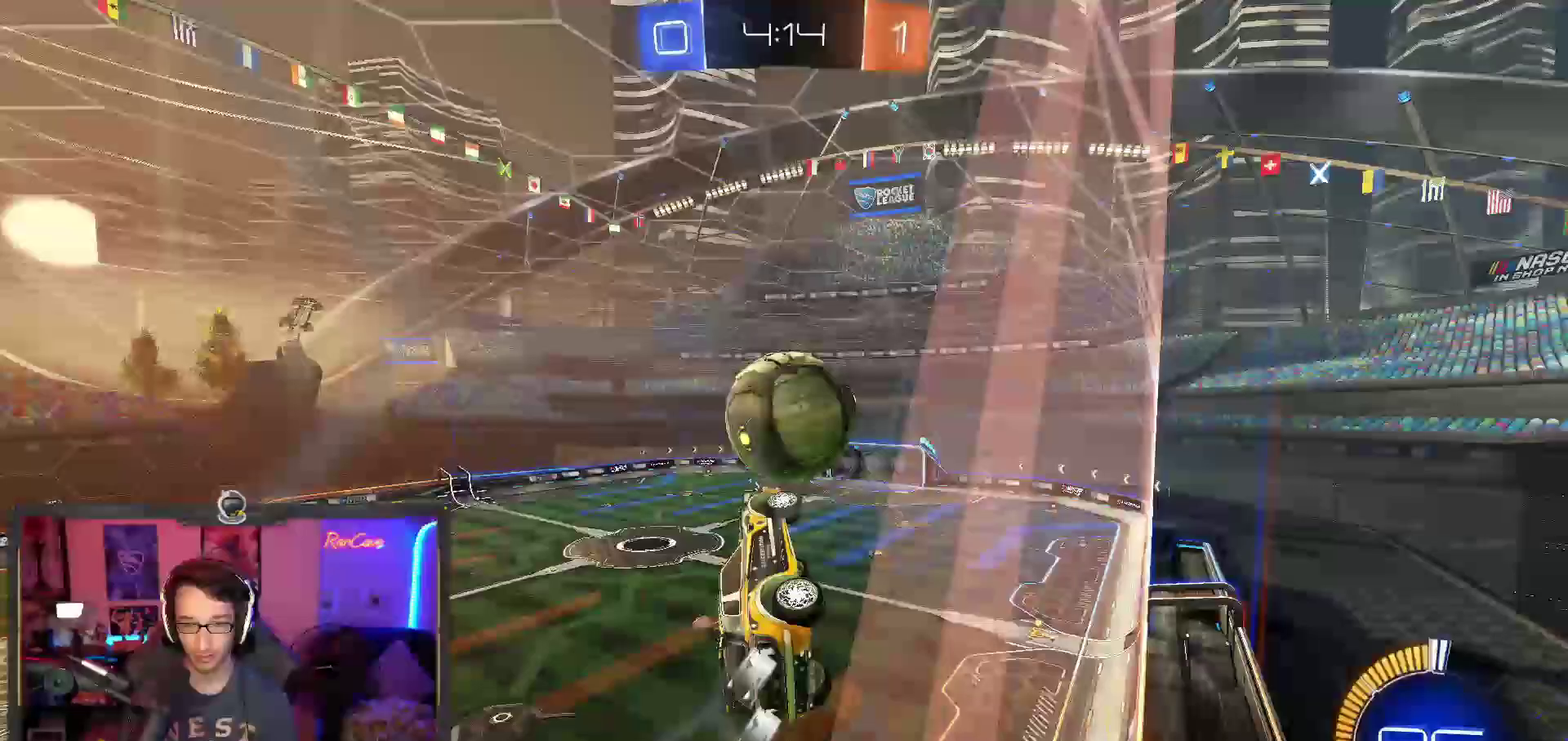
{"buttons": ["R2"], "left_stick": "up-right", "right_stick": "center", "events": [[217, "left_stick", "up"], [300, "left_stick", "center"], [467, "left_stick", "up-right"]]}
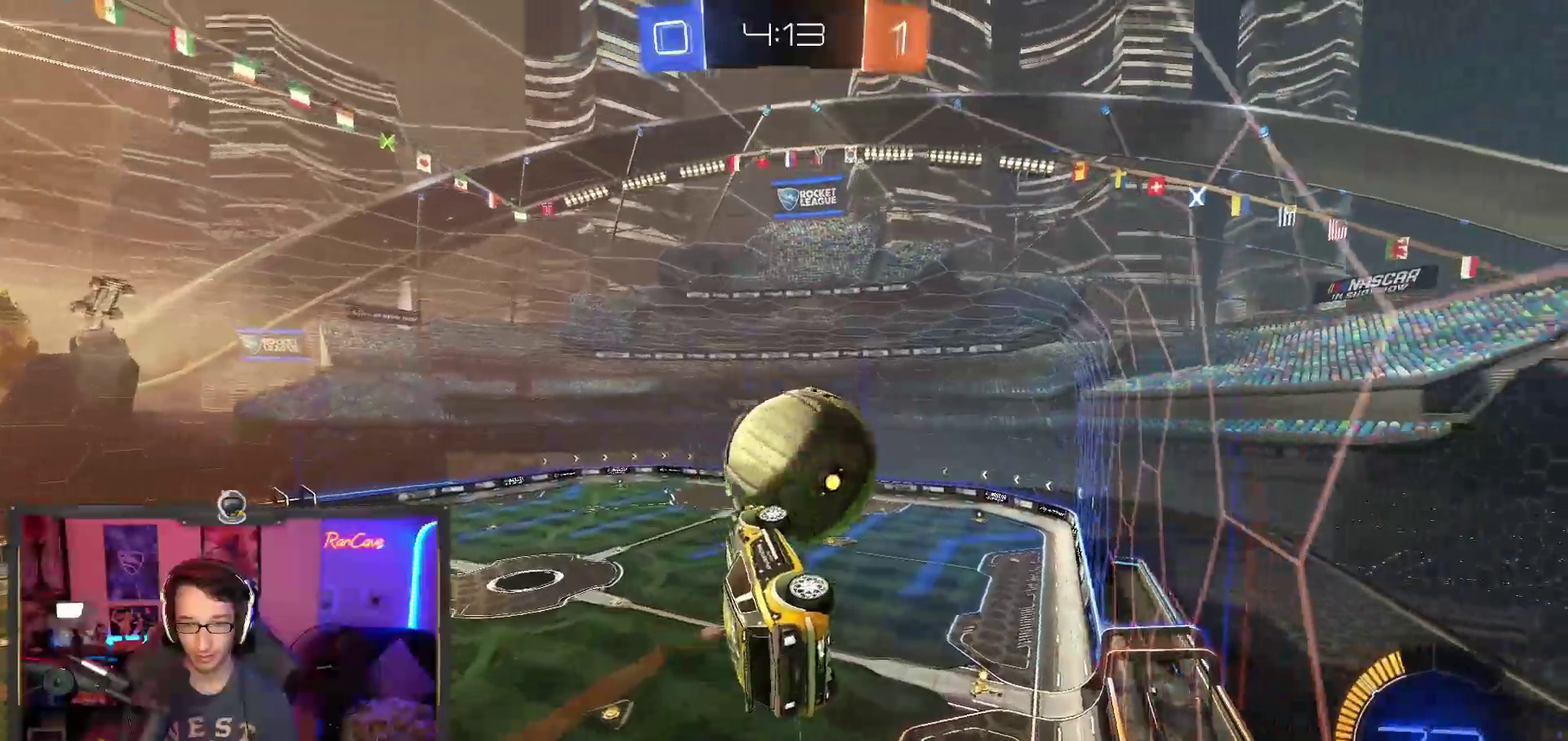
{"buttons": ["R2"], "left_stick": "down", "right_stick": "center", "events": [[217, "CROSS", "down"], [333, "CROSS", "up"], [400, "left_stick", "down"]]}
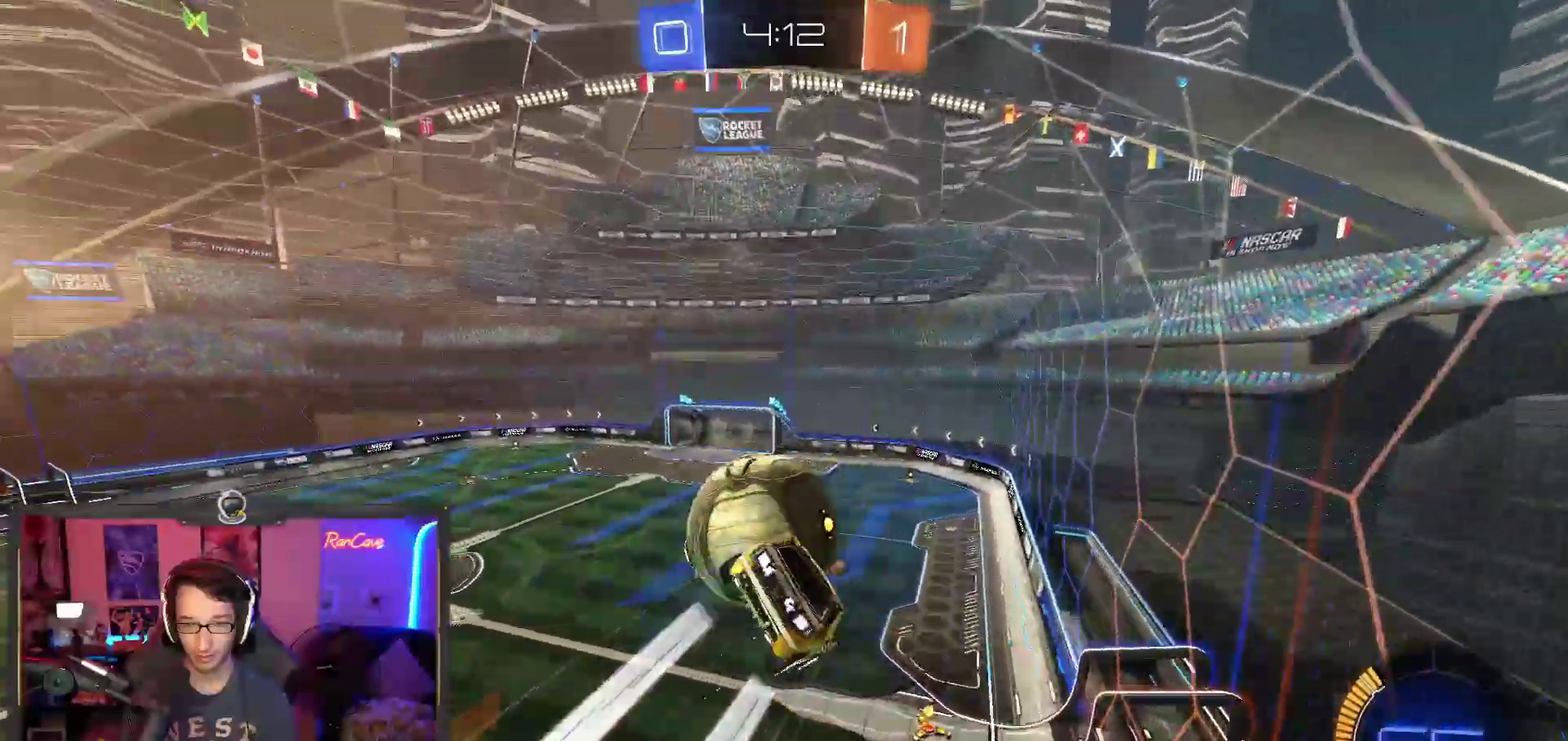
{"buttons": ["CIRCLE"], "left_stick": "up-left", "right_stick": "center", "events": [[33, "left_stick", "center"], [167, "R2", "up"], [167, "left_stick", "down-left"], [200, "SQUARE", "down"], [333, "SQUARE", "up"], [417, "CIRCLE", "down"], [483, "left_stick", "up-left"]]}
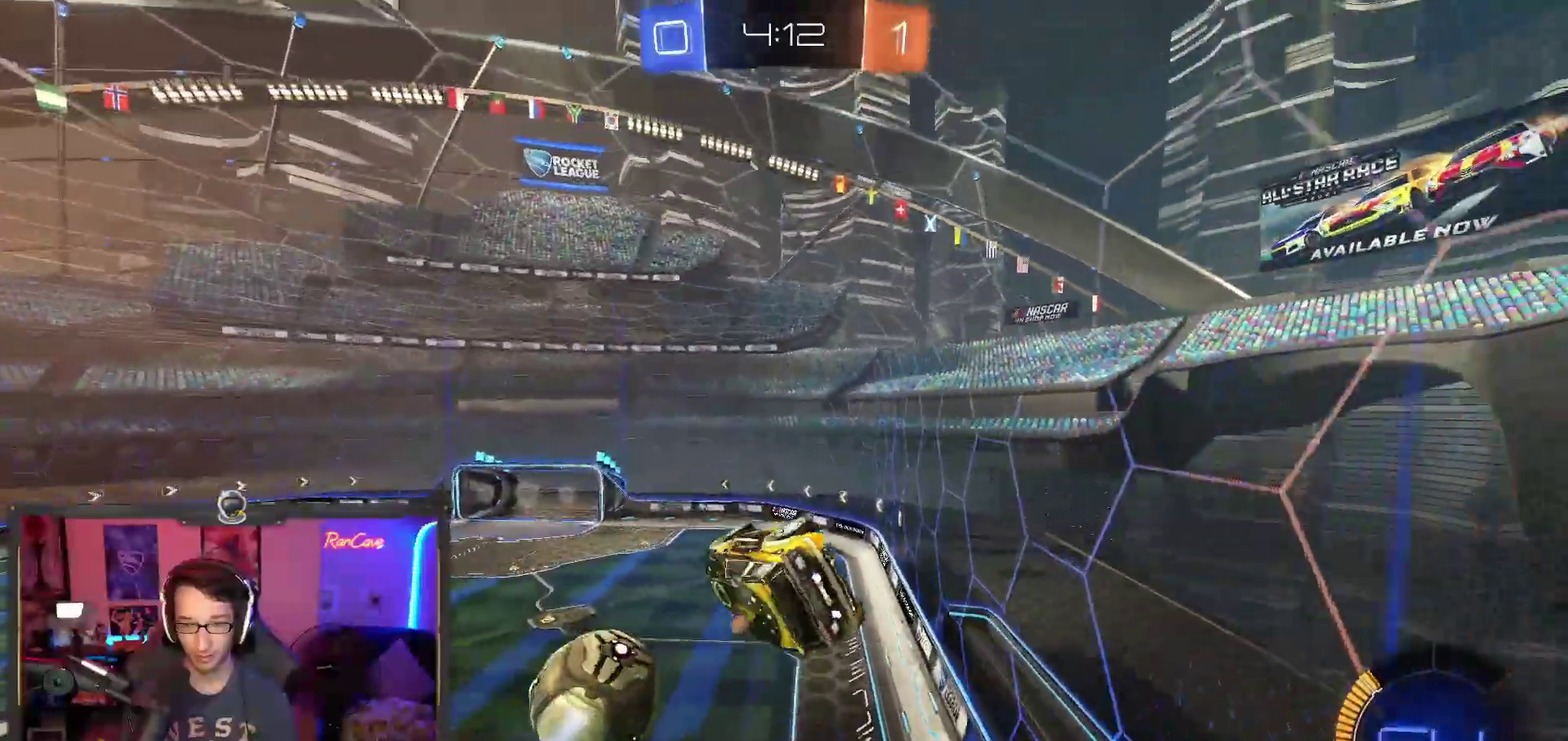
{"buttons": ["R2", "R3"], "left_stick": "center", "right_stick": "down-right"}
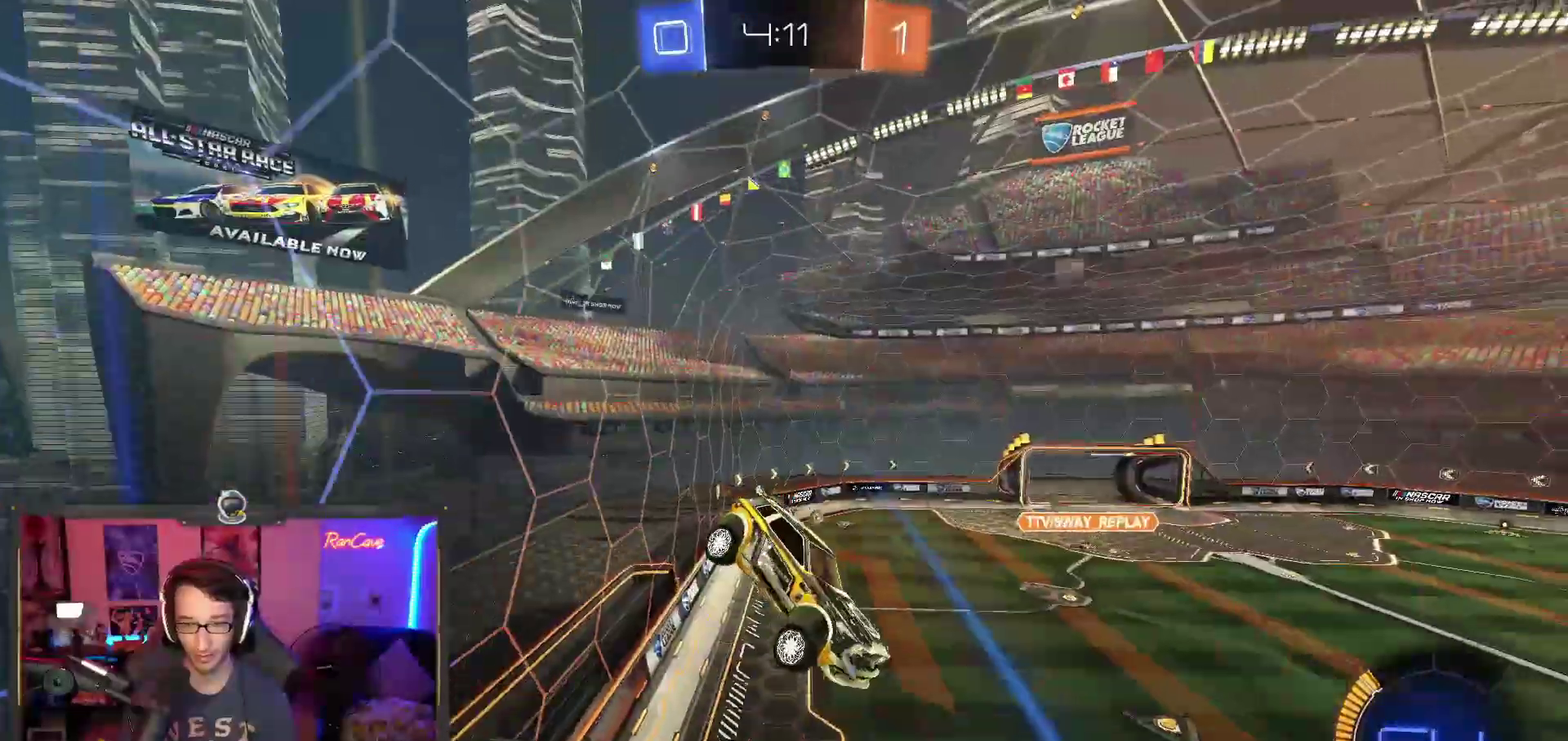
{"buttons": ["R2"], "left_stick": "center", "right_stick": "center"}
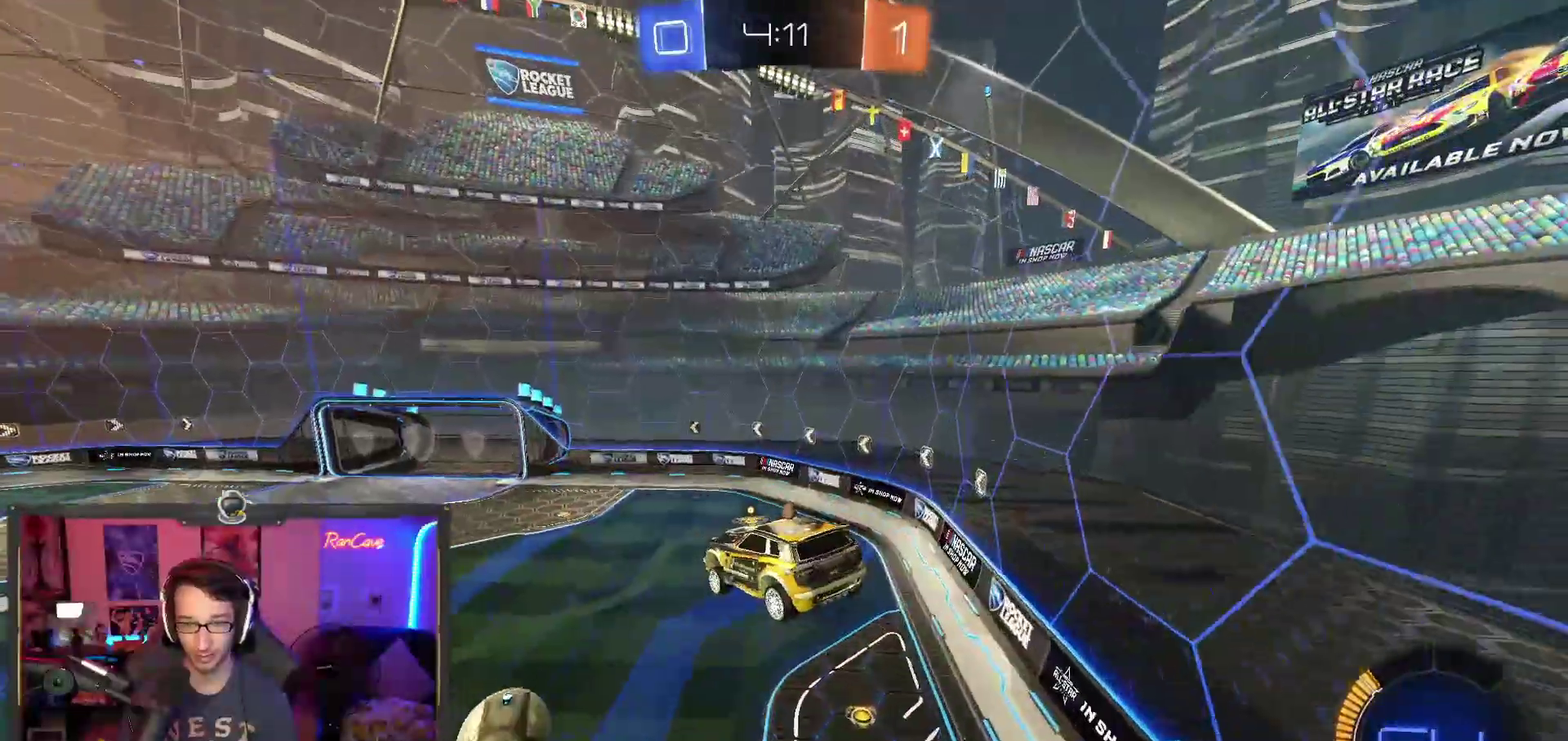
{"buttons": ["R2", "R3"], "left_stick": "center", "right_stick": "center", "events": [[117, "SQUARE", "down"], [133, "left_stick", "up-right"], [200, "SQUARE", "up"], [200, "left_stick", "center"]]}
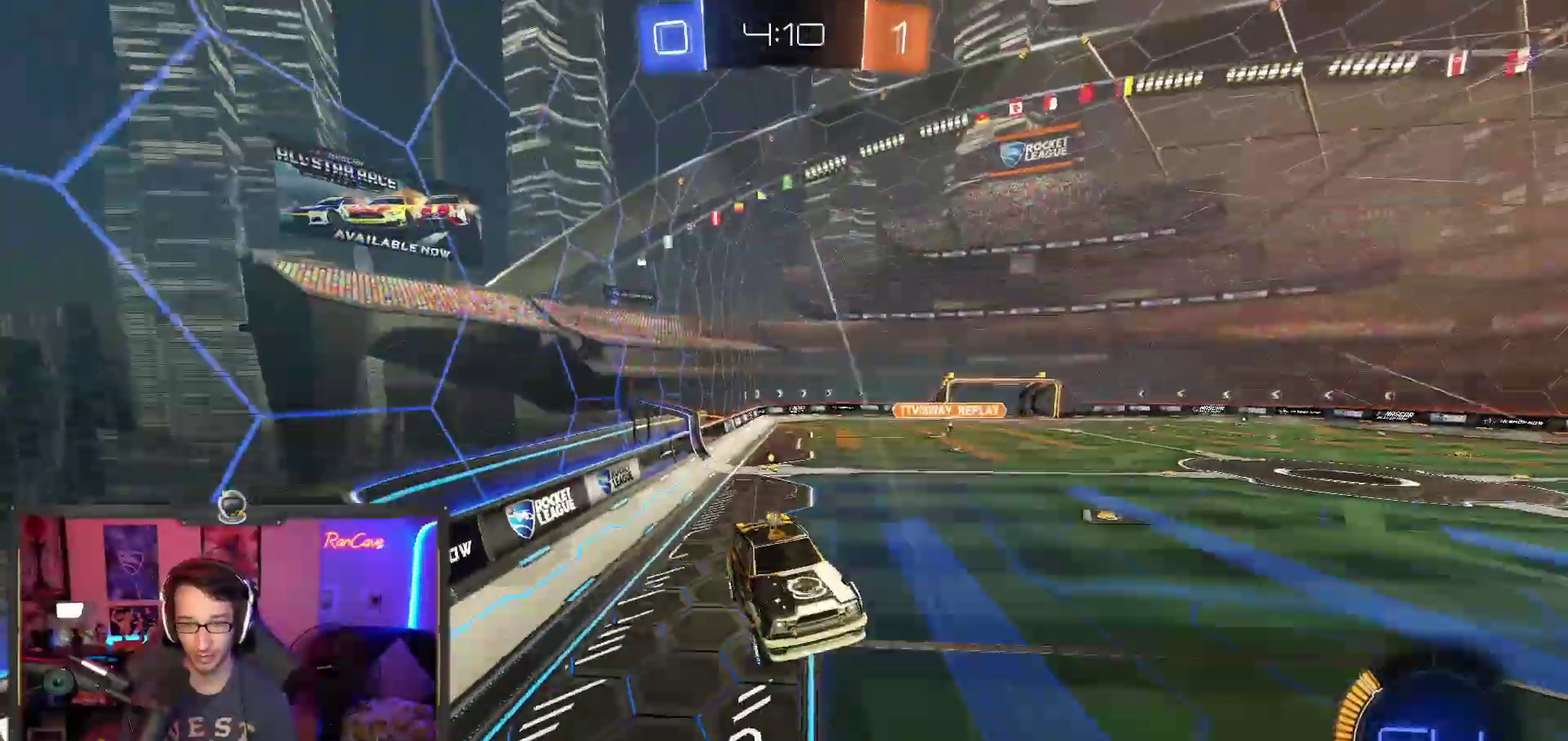
{"buttons": ["R2"], "left_stick": "center", "right_stick": "center", "events": []}
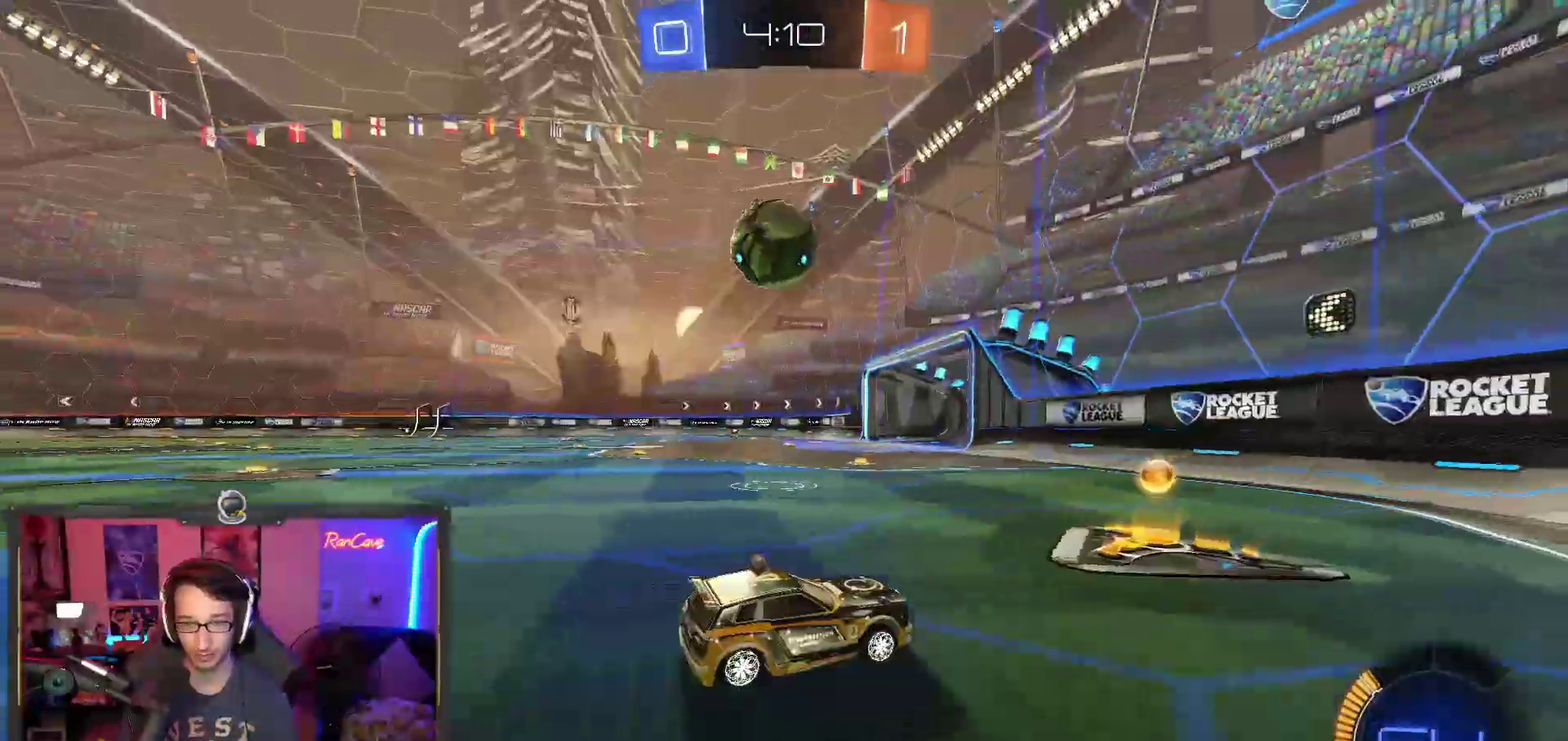
{"buttons": [], "left_stick": "left", "right_stick": "center", "events": [[117, "left_stick", "left"], [500, "R2", "up"]]}
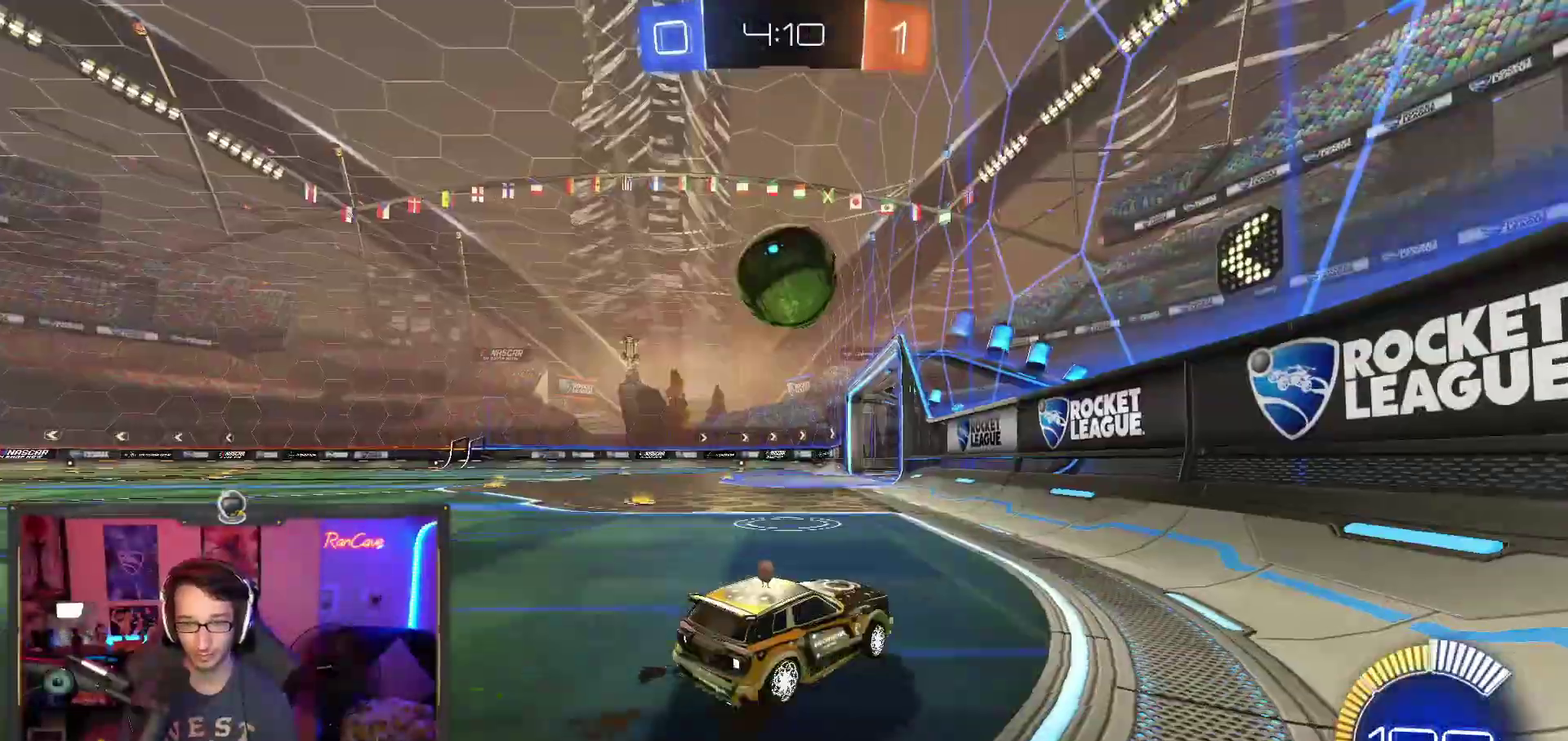
{"buttons": [], "left_stick": "left", "right_stick": "center", "events": [[233, "SQUARE", "down"], [383, "SQUARE", "up"]]}
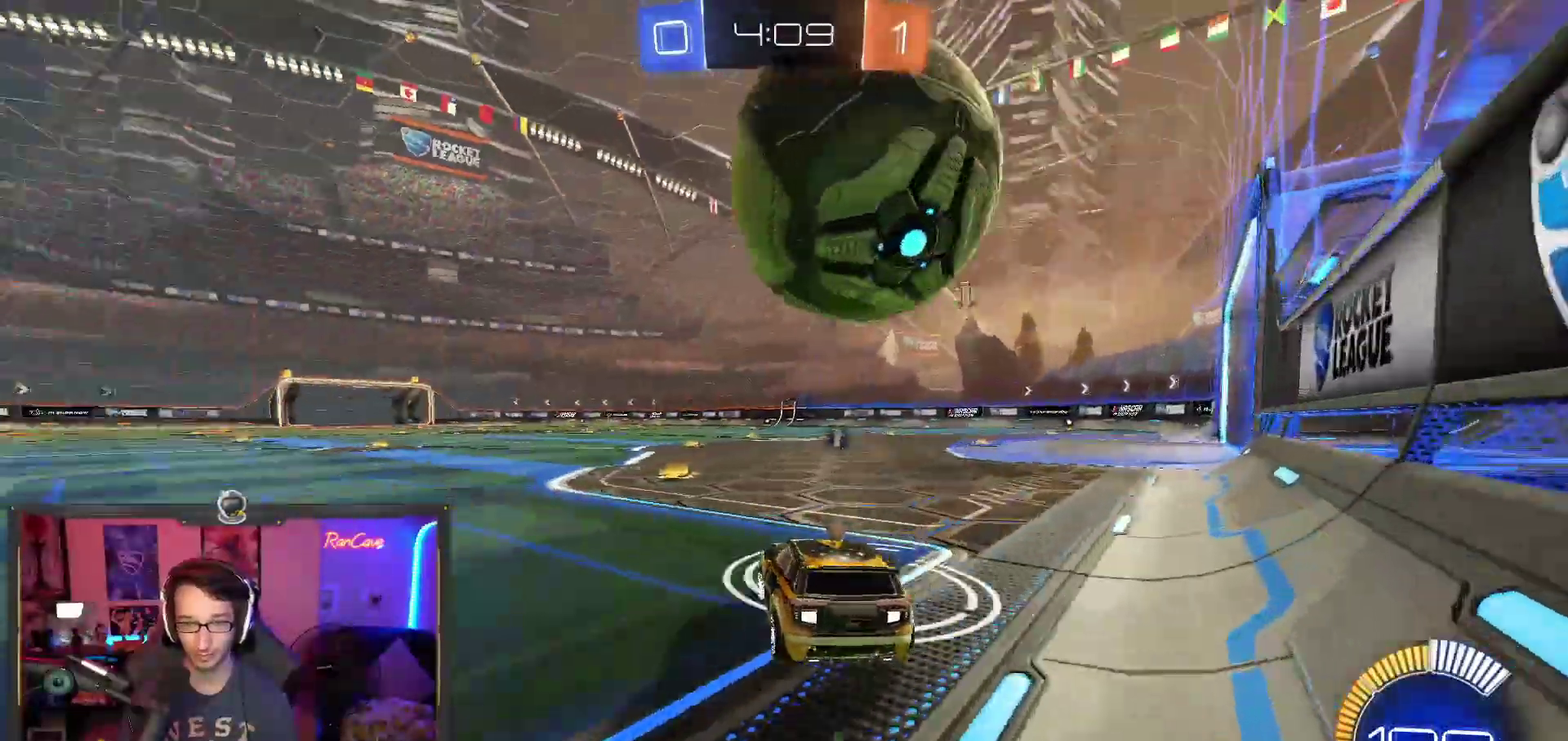
{"buttons": ["R2"], "left_stick": "center", "right_stick": "center", "events": [[83, "R2", "down"], [117, "left_stick", "up-left"], [250, "left_stick", "center"], [317, "left_stick", "right"], [400, "left_stick", "center"]]}